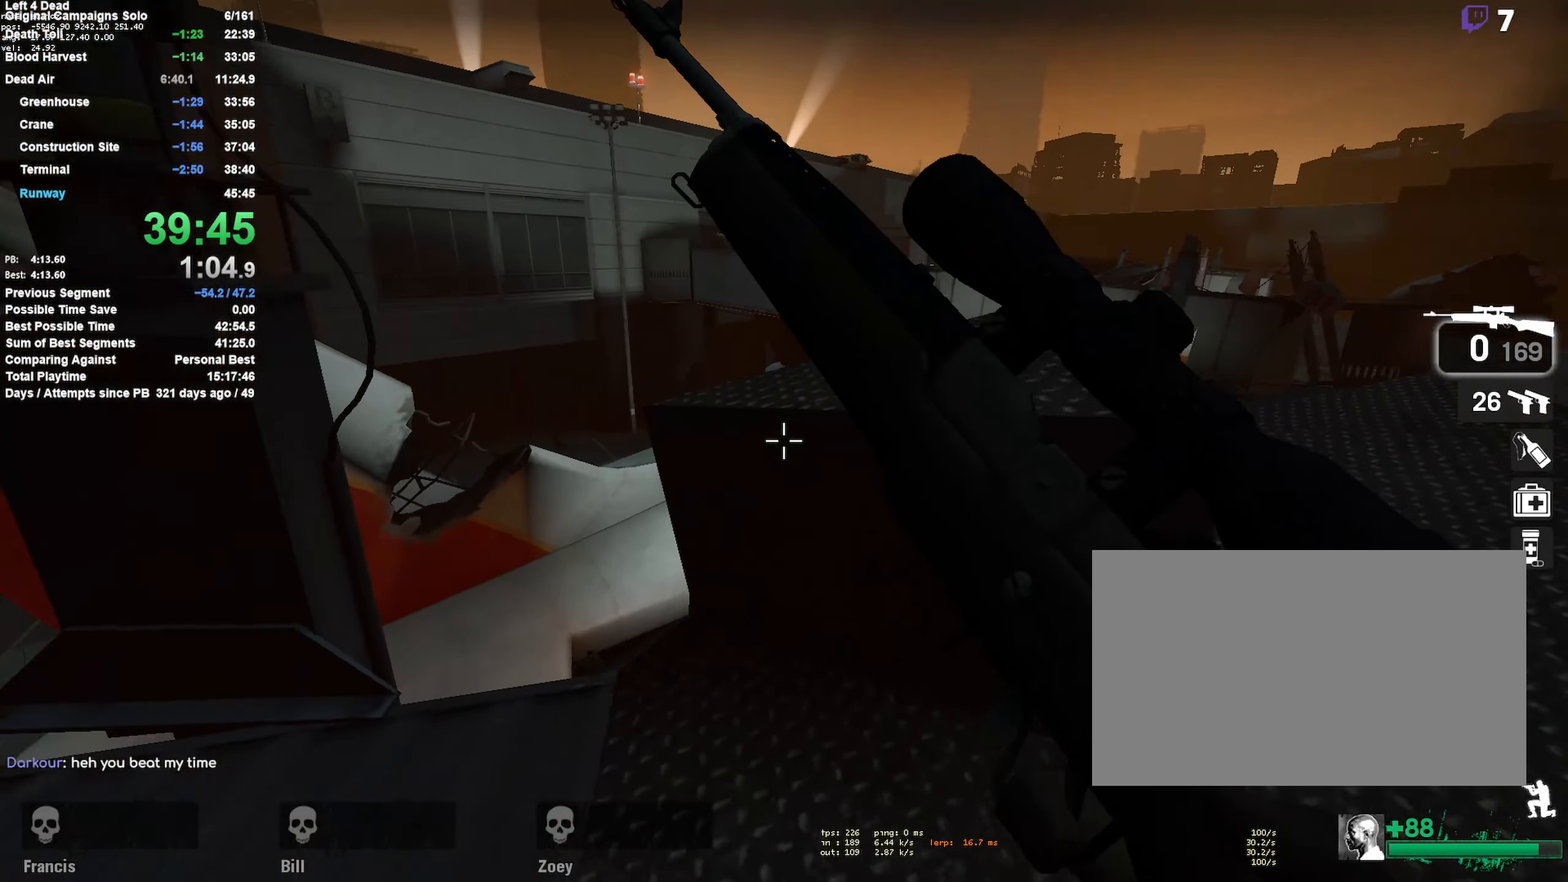
Gameplay with keyboard and mouse; each line is a JSON object with the keys and mouse buttons held at the frame after it. "events" lists presses ("down") and releases ("up") of "1", "2", "3", "4", "5", "a", "alt", "c", "ctrl", "d", "e", "f", "q", "r", "s", "shift", "space", "tab", "v", "w", "x", "z", "mouse_left", "mouse_middle", "mouse_right", "mouse_mb4", "mouse_mb5", "mouse_wheel_up" and "mouse_wheel_down" between this image and that frame as [ms after this image, input, new state], when the widget could be followed in between. "mouse_left", "mouse_middle", "mouse_right", "mouse_mb4", "mouse_mb5", "mouse_wheel_up", "mouse_wheel_down" = the "left", "middle", "right", "mb4", "mb5", "wheel_up", "wheel_down" buttons of the "mouse" list. No other keys are recorded. Mouse movement is not recorded.
{"keys": ["a", "d", "w"], "mouse": [], "events": [[16, "w", "down"], [100, "d", "up"], [283, "d", "down"], [350, "w", "up"], [433, "shift", "up"], [483, "a", "down"], [483, "w", "down"]]}
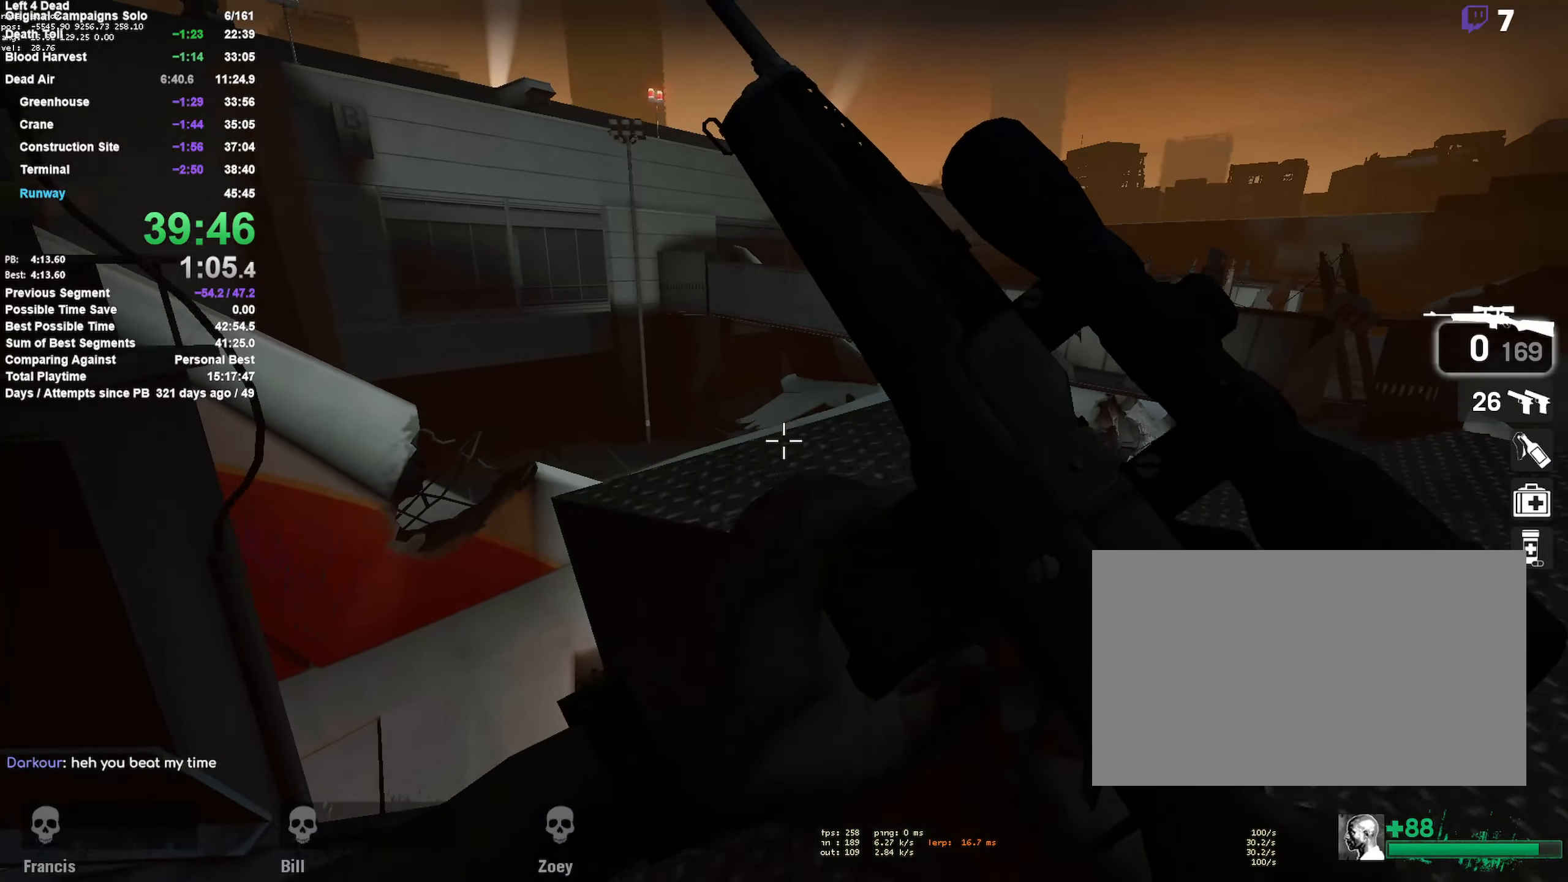
{"keys": [], "mouse": [], "events": [[33, "a", "up"], [33, "d", "up"], [83, "w", "up"], [216, "d", "down"], [366, "d", "up"]]}
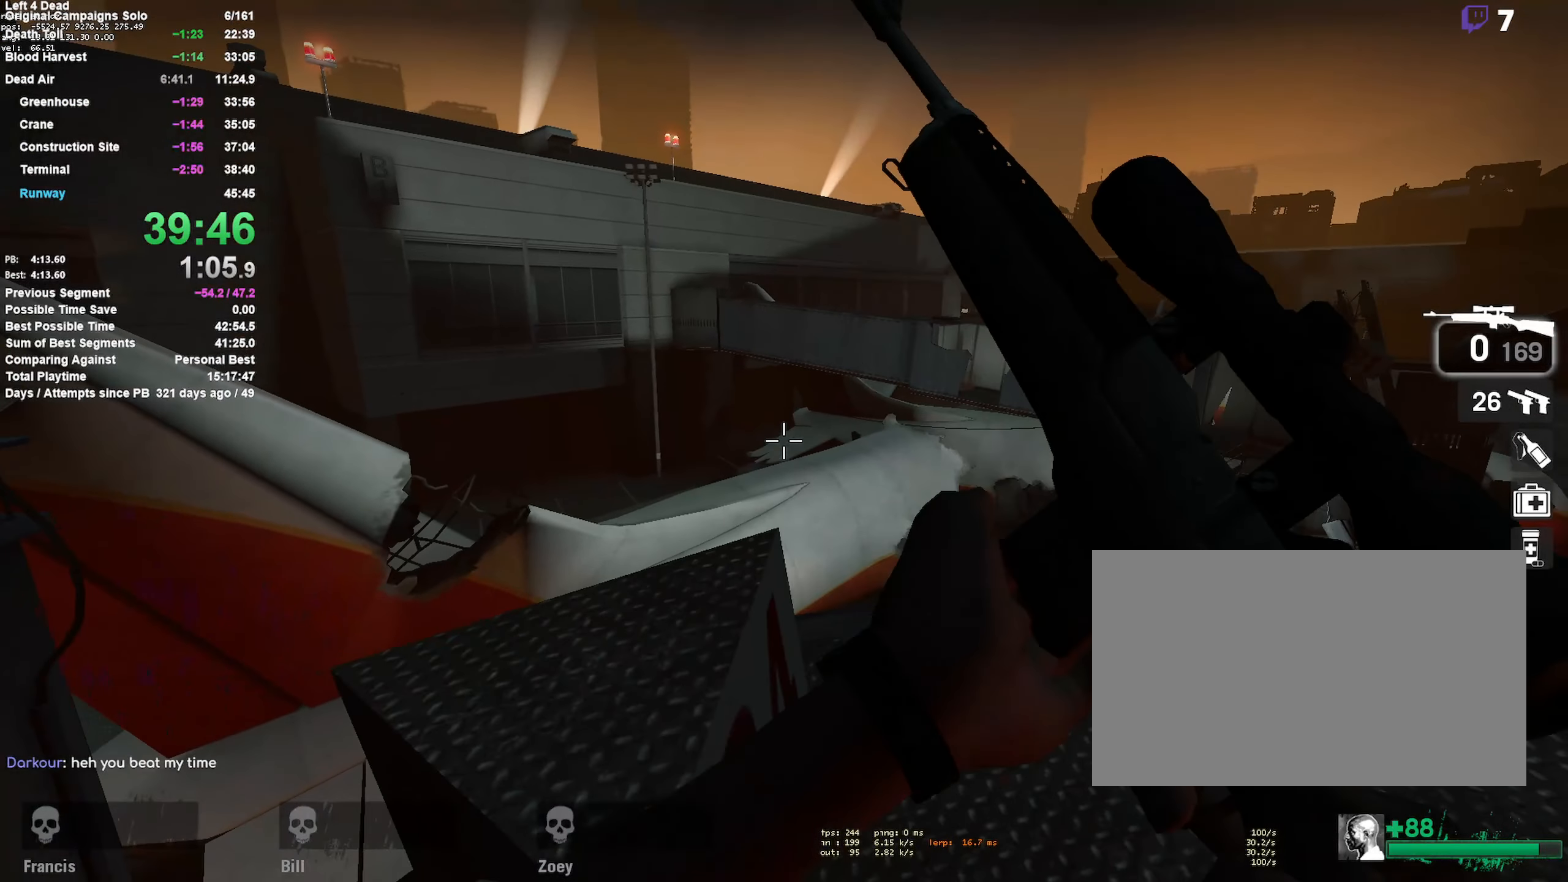
{"keys": [], "mouse": [], "events": [[33, "a", "down"], [183, "a", "up"]]}
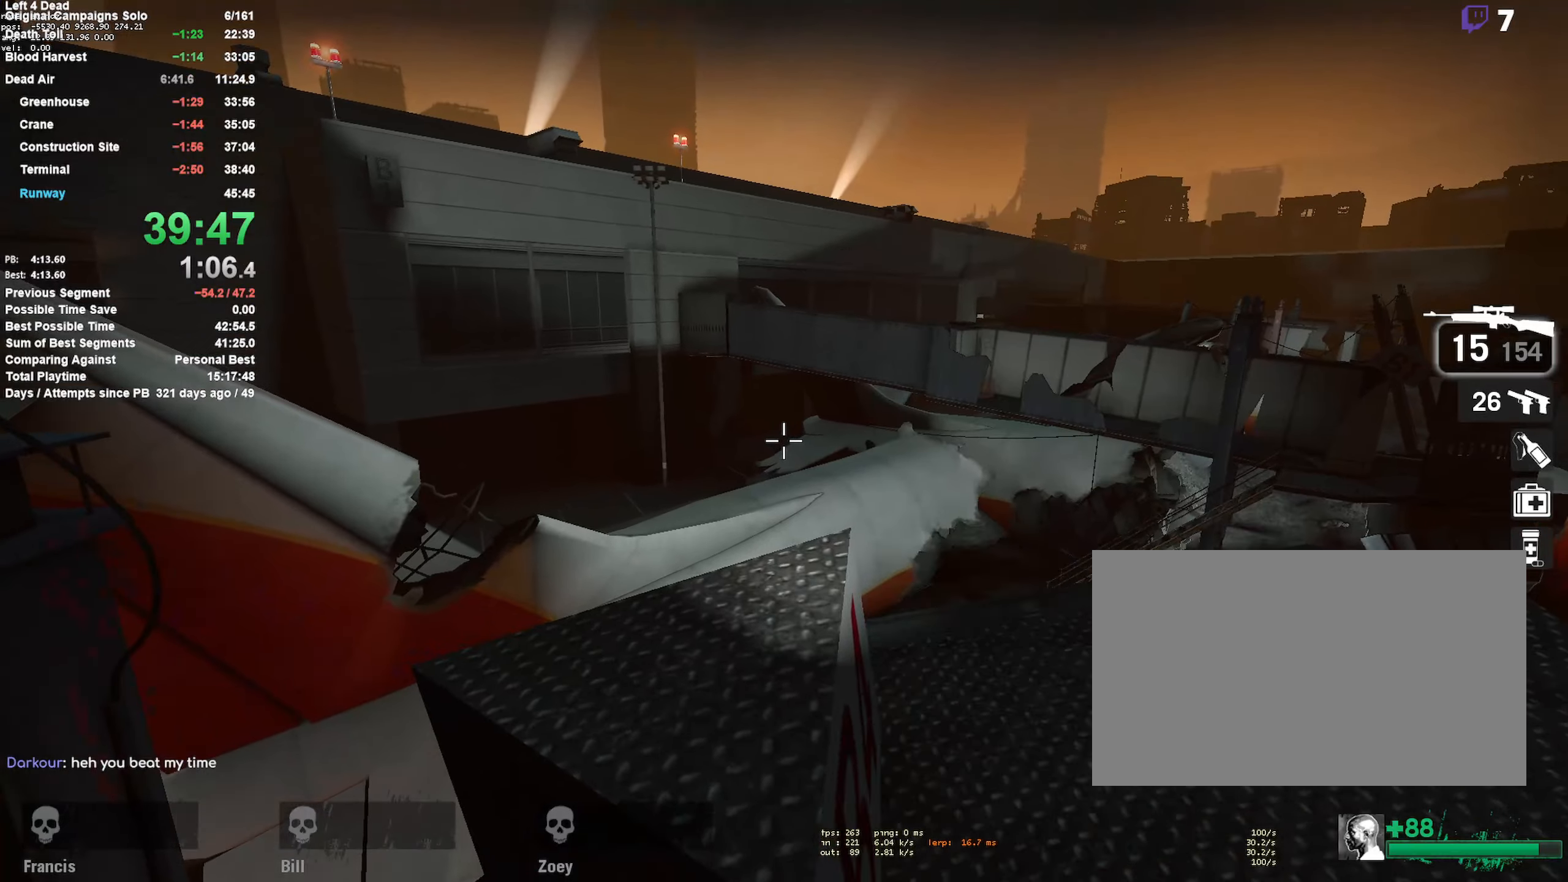
{"keys": [], "mouse": ["left"], "events": [[17, "mouse_middle", "down"], [200, "mouse_middle", "up"], [383, "mouse_left", "down"]]}
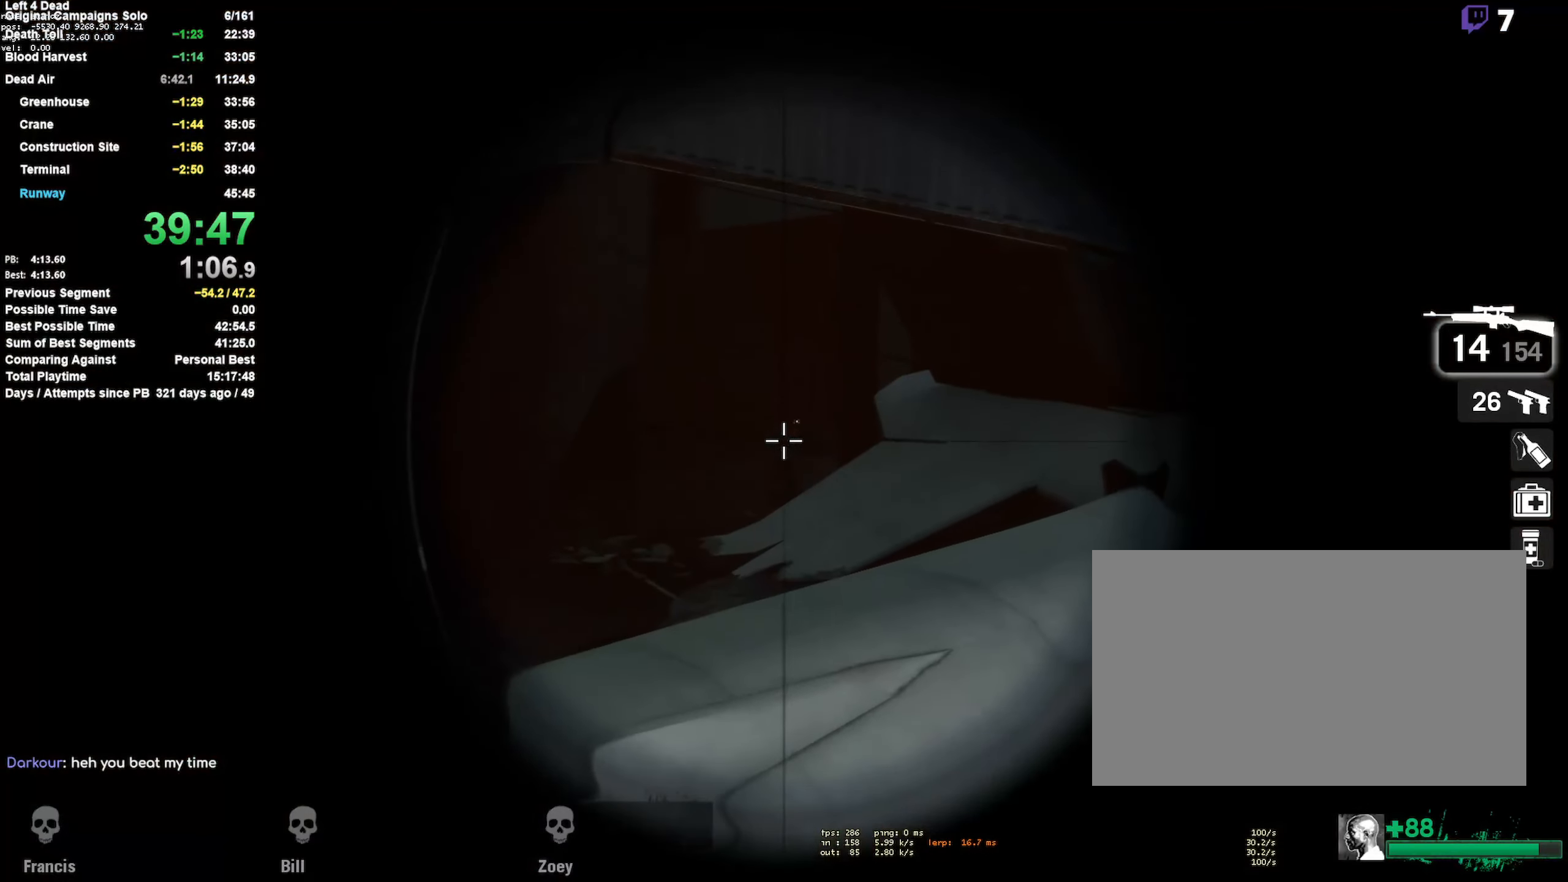
{"keys": [], "mouse": ["left"], "events": [[33, "mouse_left", "up"], [167, "mouse_left", "down"], [367, "mouse_left", "up"], [500, "mouse_left", "down"]]}
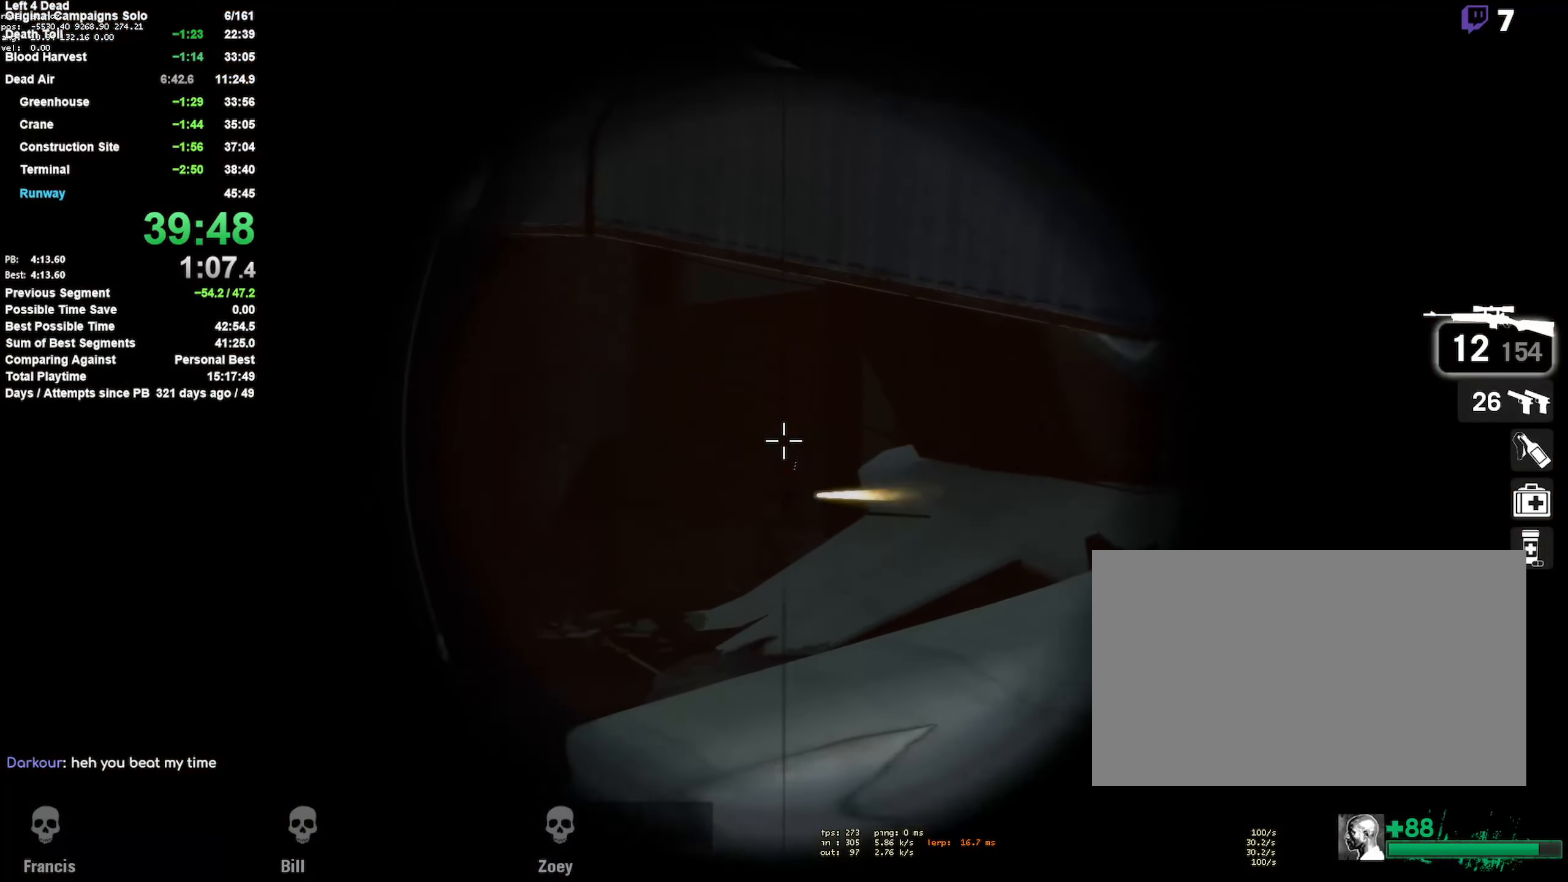
{"keys": [], "mouse": [], "events": [[183, "mouse_left", "up"], [283, "mouse_left", "down"], [467, "mouse_left", "up"]]}
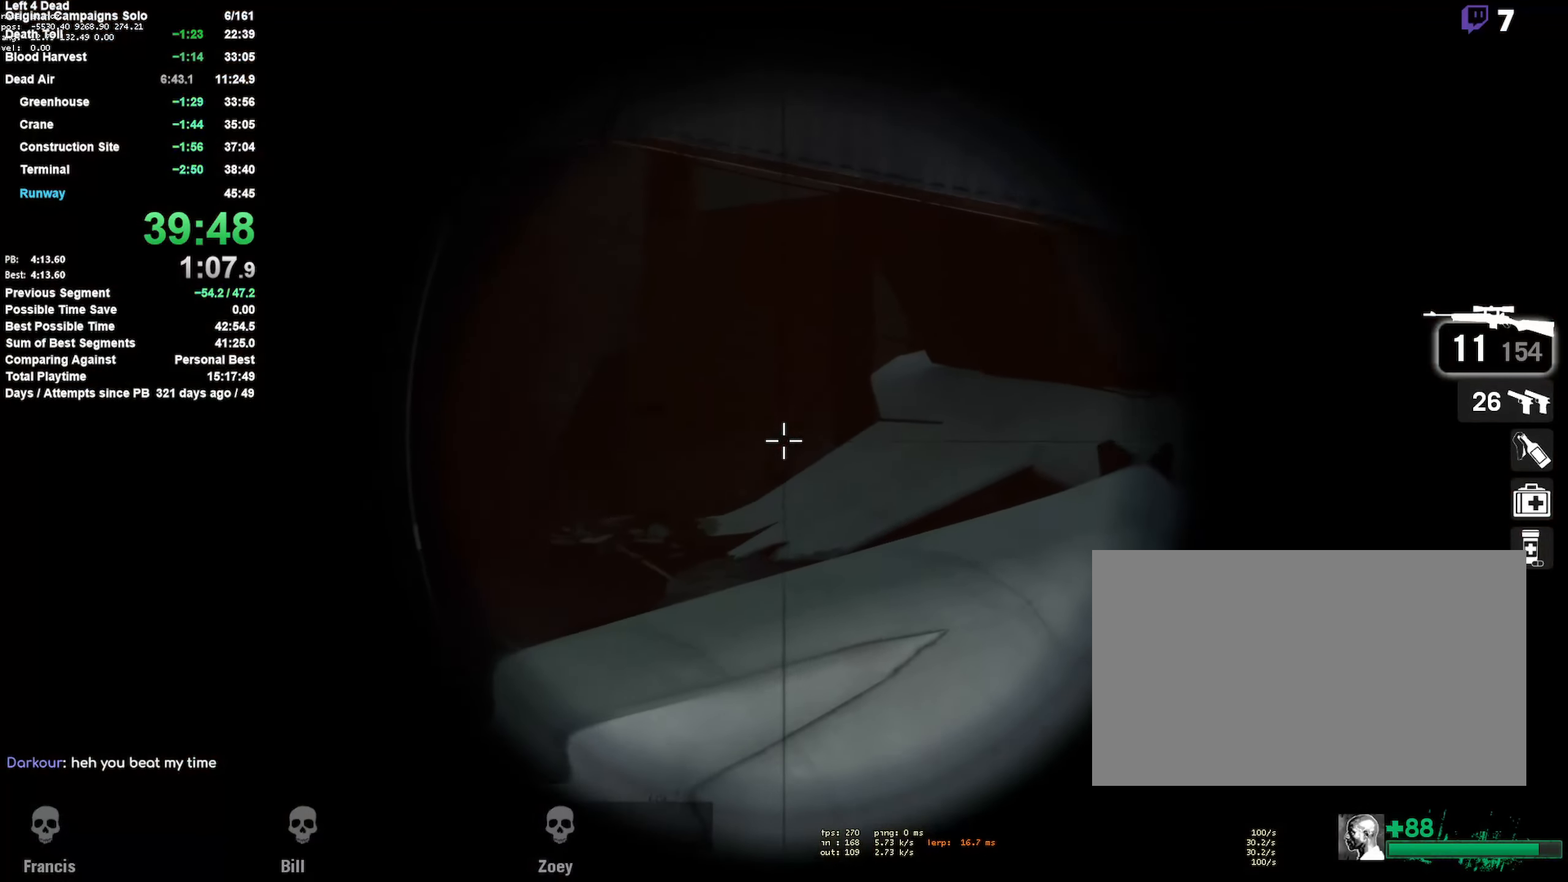
{"keys": [], "mouse": ["right"], "events": [[100, "mouse_left", "down"], [383, "mouse_right", "down"], [483, "mouse_left", "up"]]}
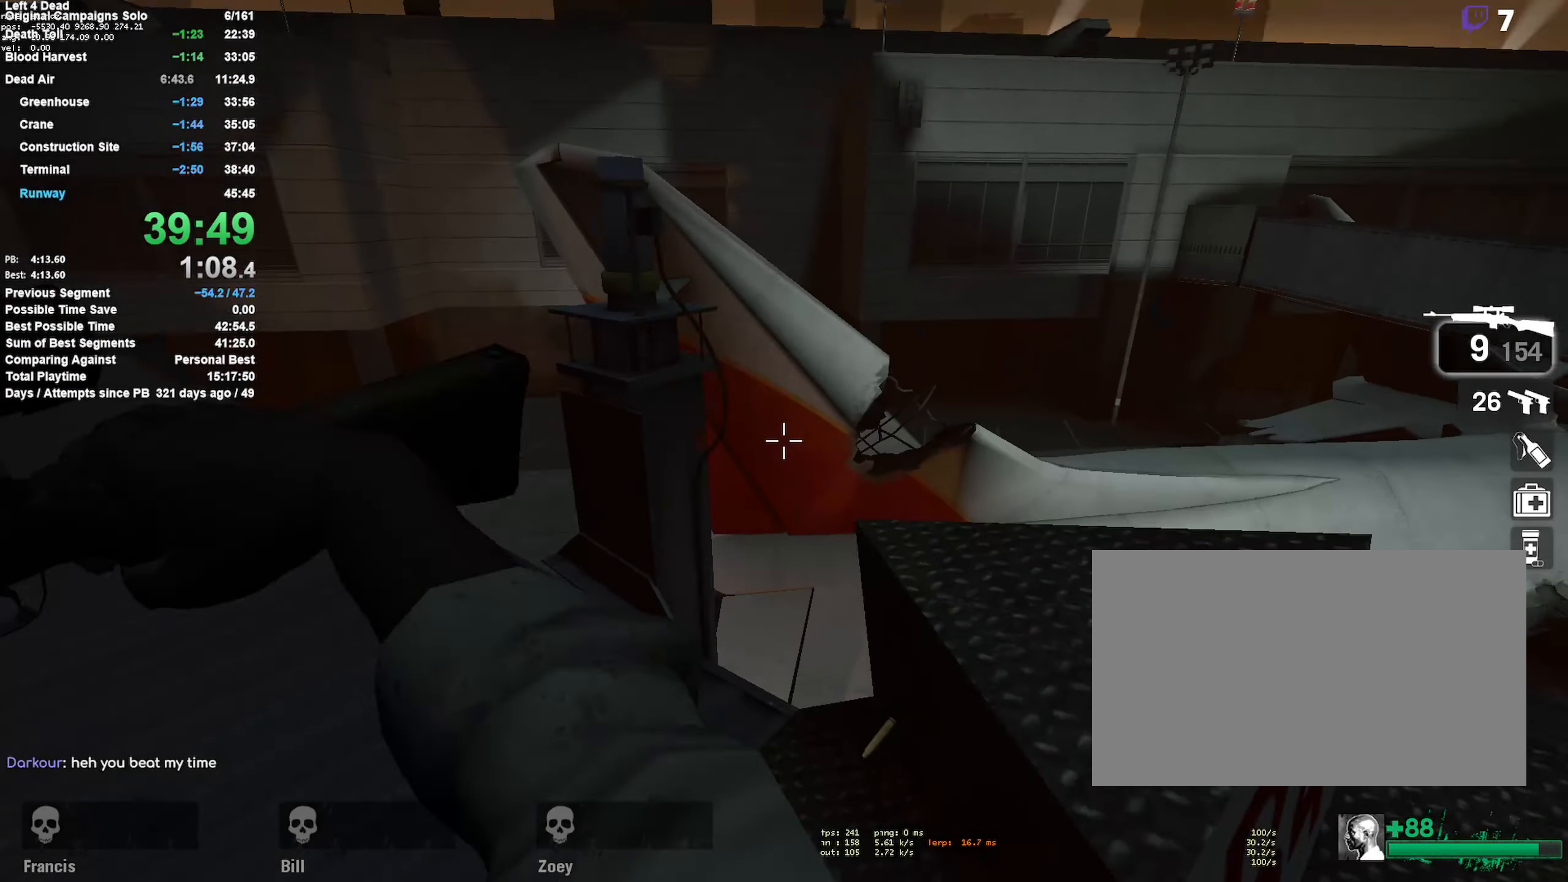
{"keys": ["a", "w"], "mouse": [], "events": [[33, "a", "down"], [67, "mouse_right", "up"], [67, "w", "down"]]}
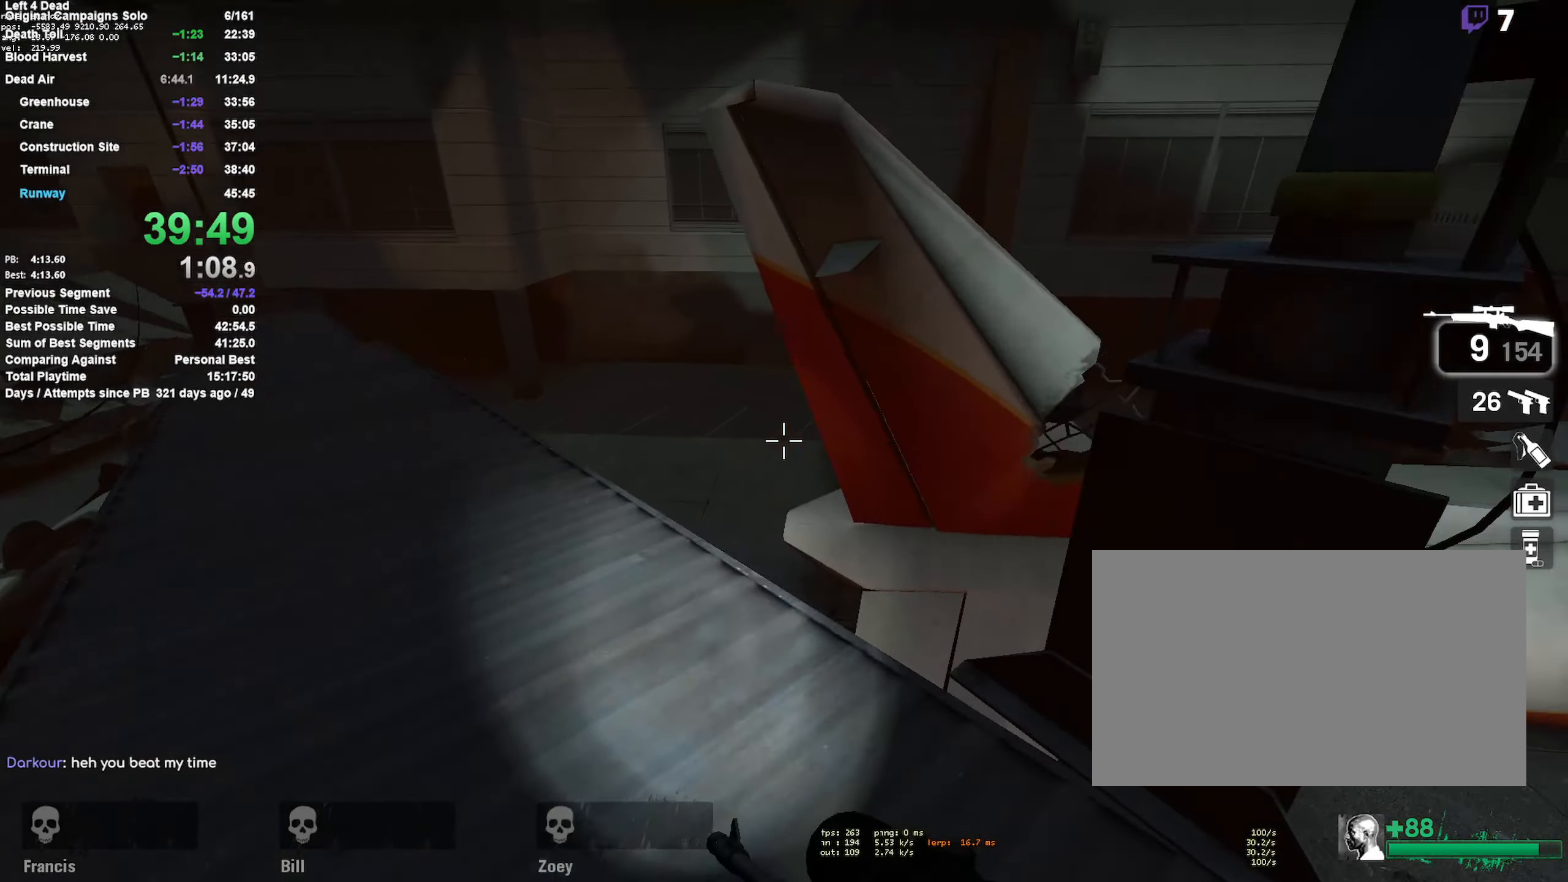
{"keys": ["a", "w"], "mouse": [], "events": []}
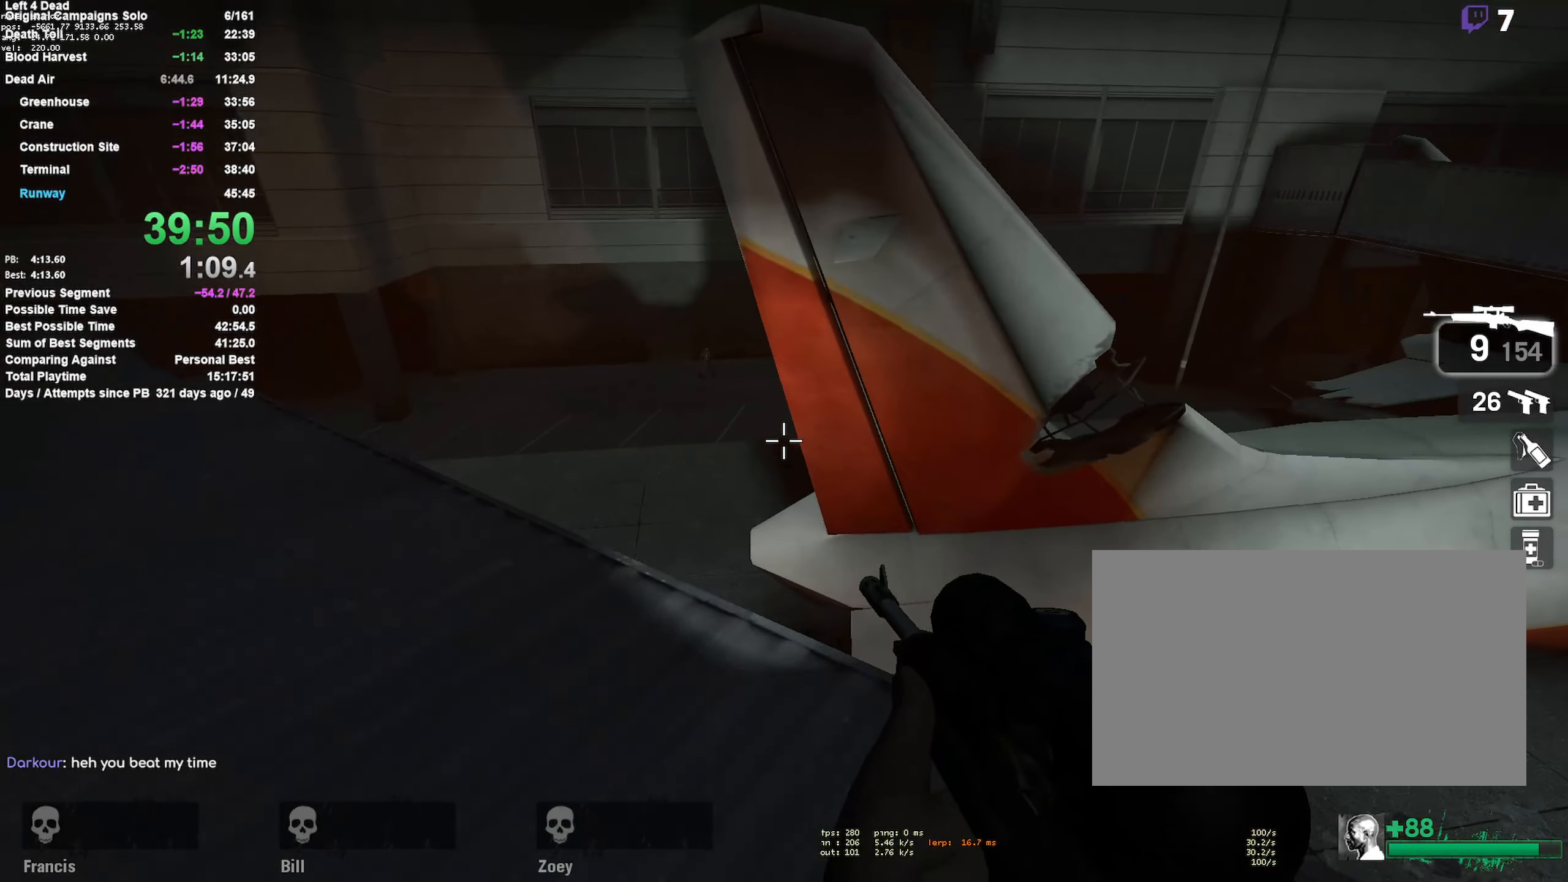
{"keys": [], "mouse": [], "events": [[250, "mouse_middle", "down"], [300, "a", "up"], [350, "mouse_middle", "up"], [350, "w", "up"]]}
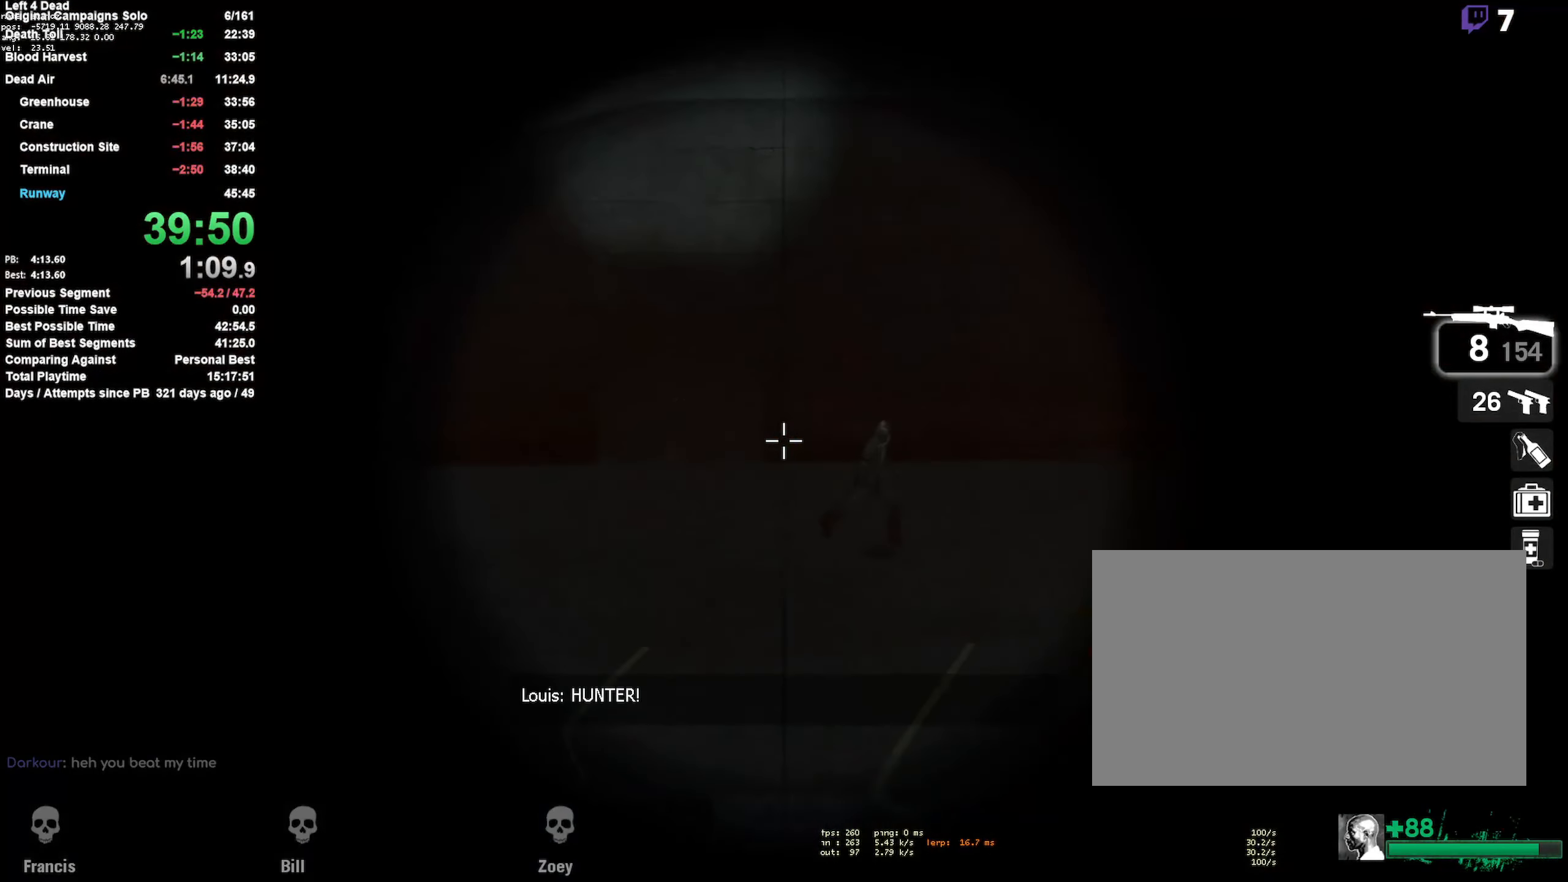
{"keys": [], "mouse": [], "events": [[33, "mouse_left", "down"], [167, "mouse_left", "up"], [317, "mouse_left", "down"], [400, "a", "down"], [450, "a", "up"], [450, "mouse_left", "up"]]}
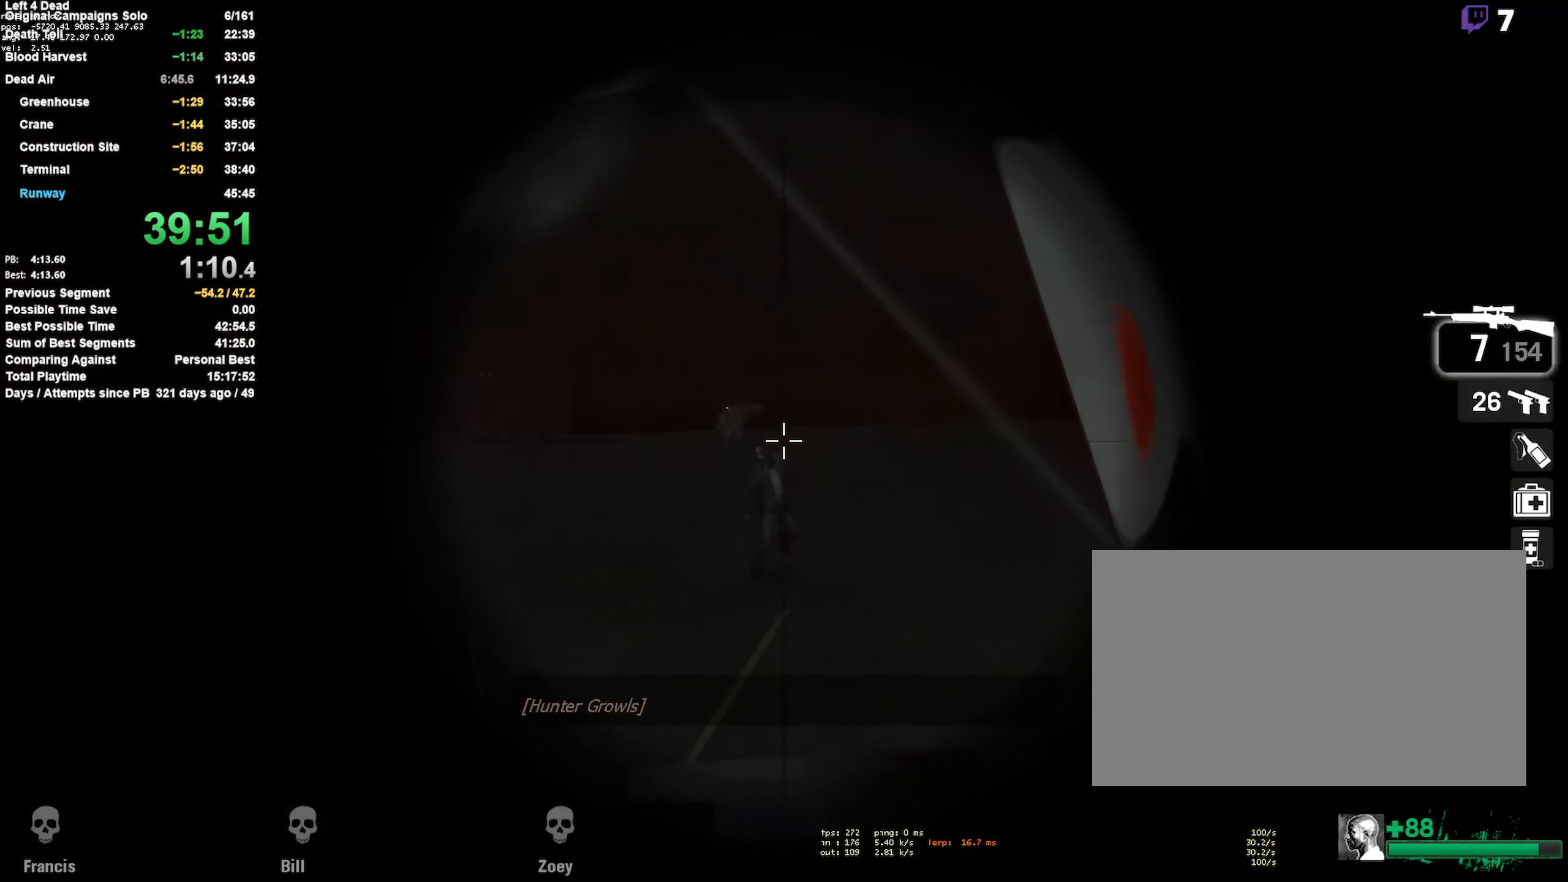
{"keys": [], "mouse": ["left"], "events": [[133, "mouse_left", "down"], [183, "mouse_left", "up"], [417, "mouse_left", "down"]]}
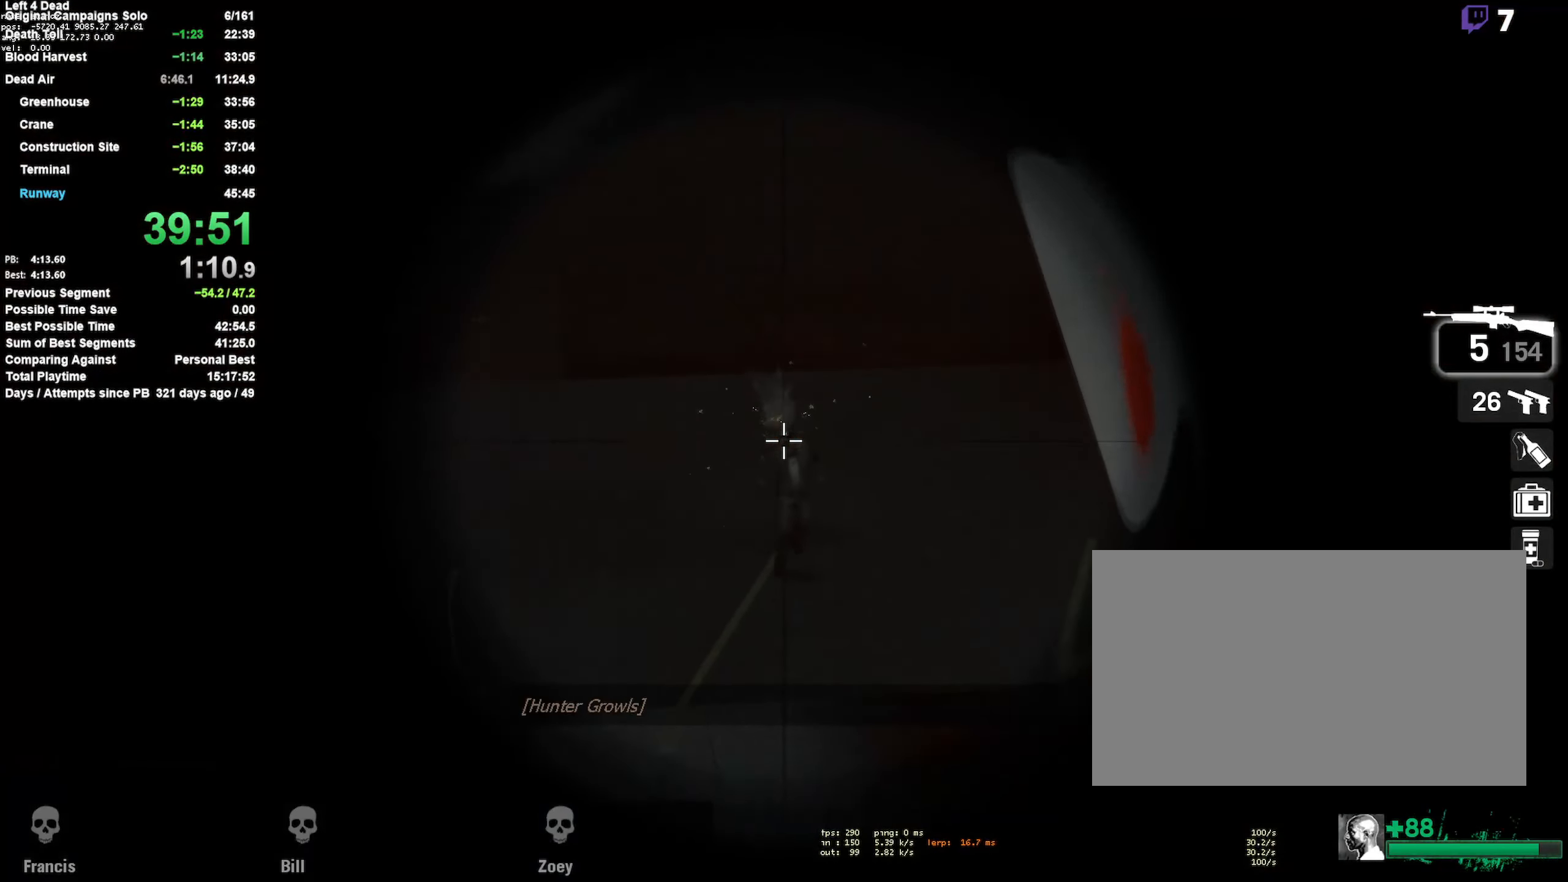
{"keys": [], "mouse": [], "events": [[100, "mouse_left", "up"], [299, "mouse_left", "down"], [483, "mouse_left", "up"]]}
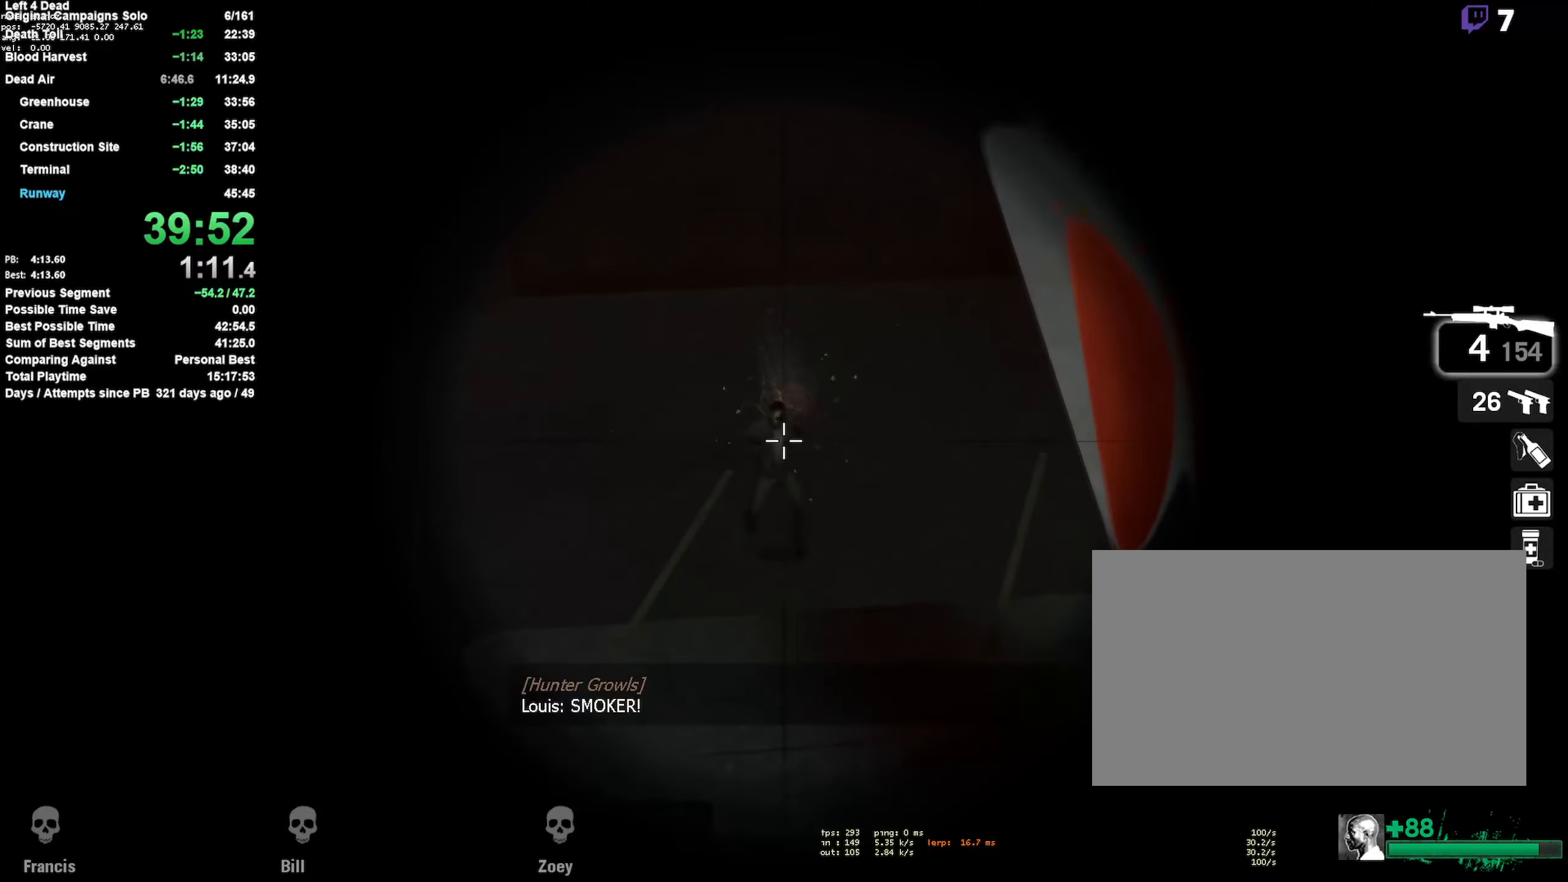
{"keys": ["d"], "mouse": ["right"], "events": [[100, "mouse_left", "down"], [333, "mouse_left", "up"], [333, "mouse_right", "down"], [483, "d", "down"]]}
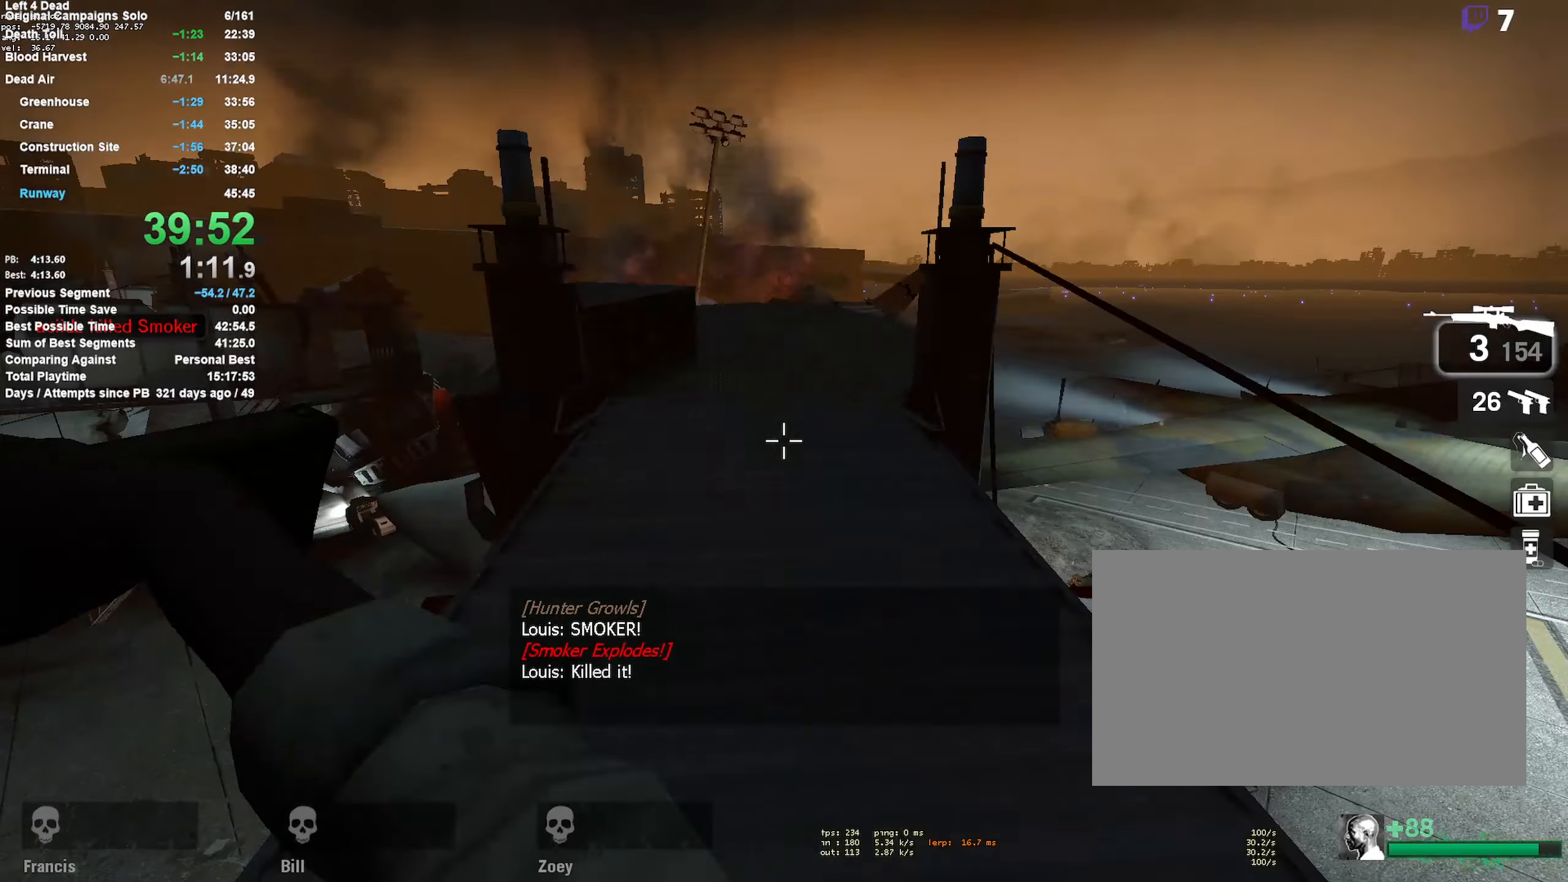
{"keys": ["a", "w"], "mouse": [], "events": [[17, "mouse_right", "up"], [17, "w", "down"], [67, "d", "up"], [367, "a", "down"]]}
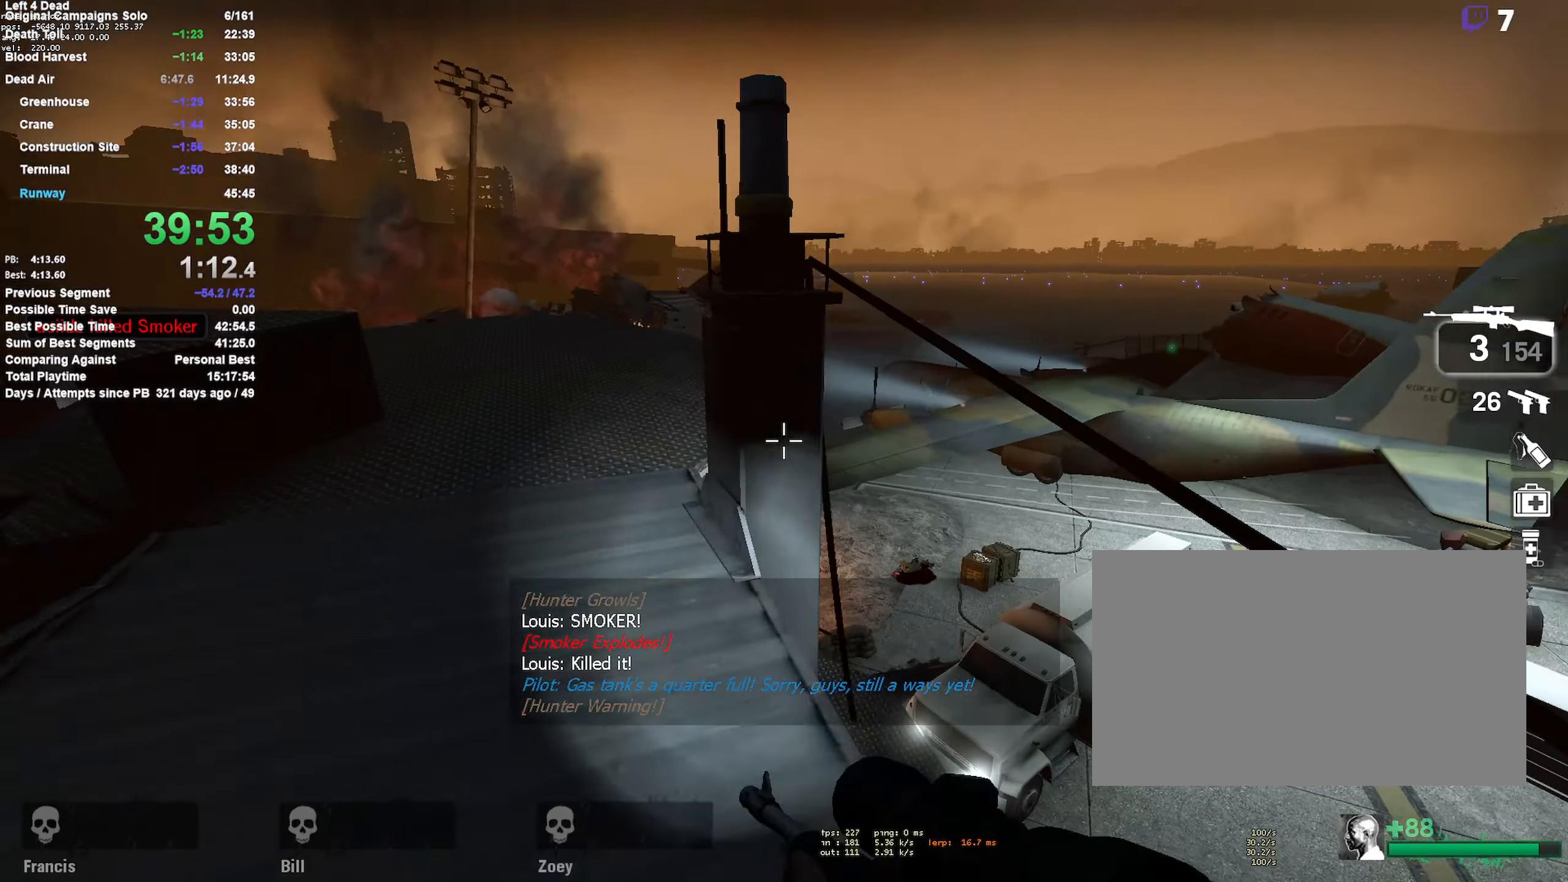
{"keys": ["s"], "mouse": [], "events": [[83, "a", "up"], [83, "d", "down"], [233, "w", "up"], [317, "s", "down"], [467, "d", "up"]]}
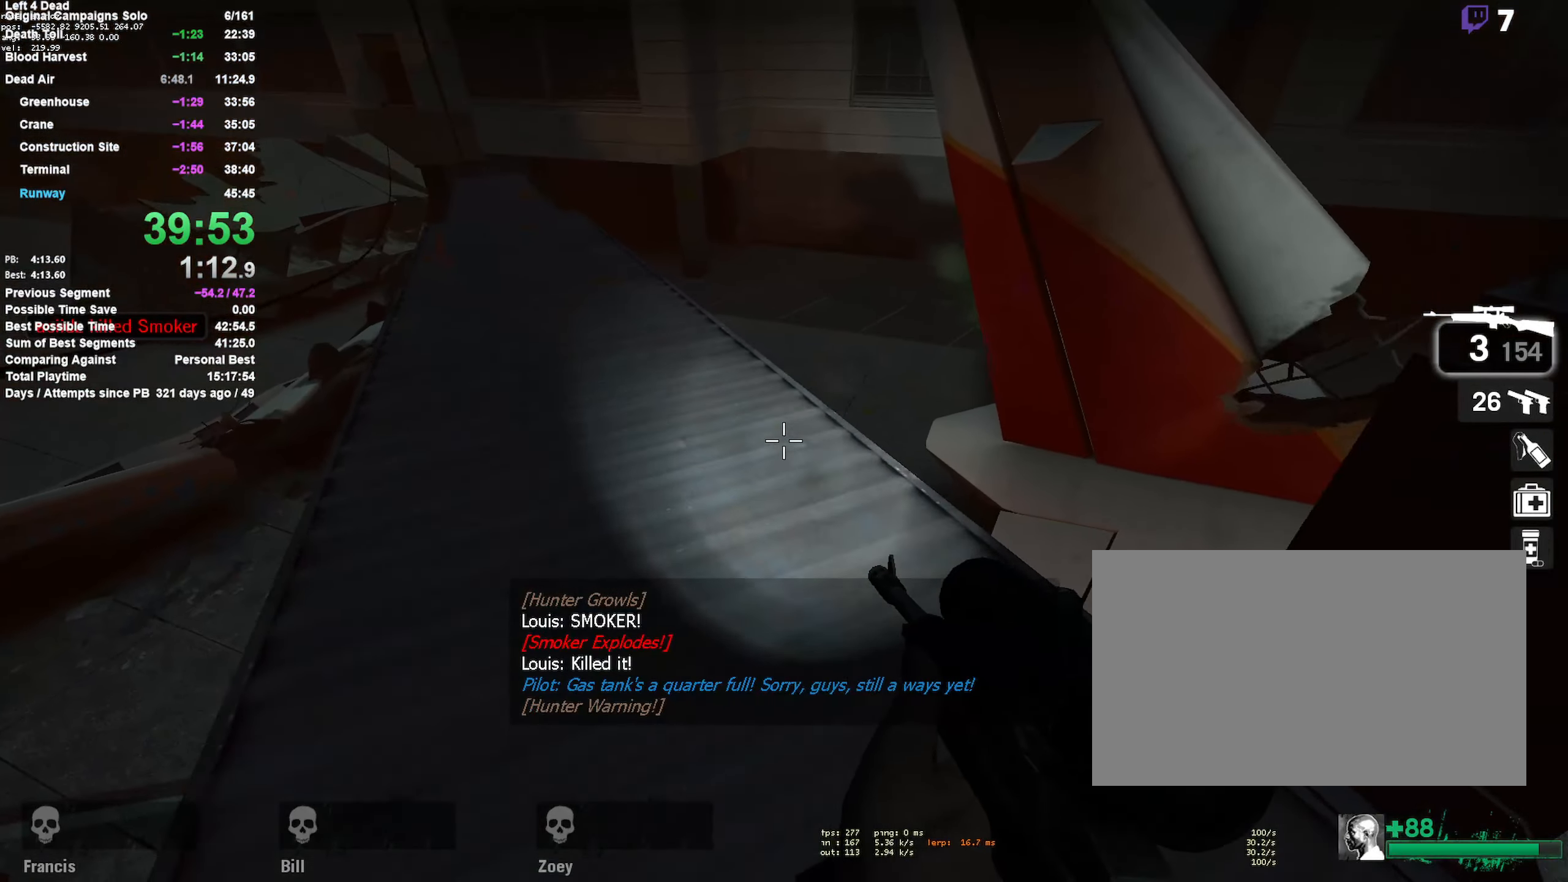
{"keys": [], "mouse": [], "events": [[17, "s", "up"], [67, "d", "down"], [117, "d", "up"], [200, "d", "down"], [300, "s", "down"], [433, "d", "up"], [433, "s", "up"]]}
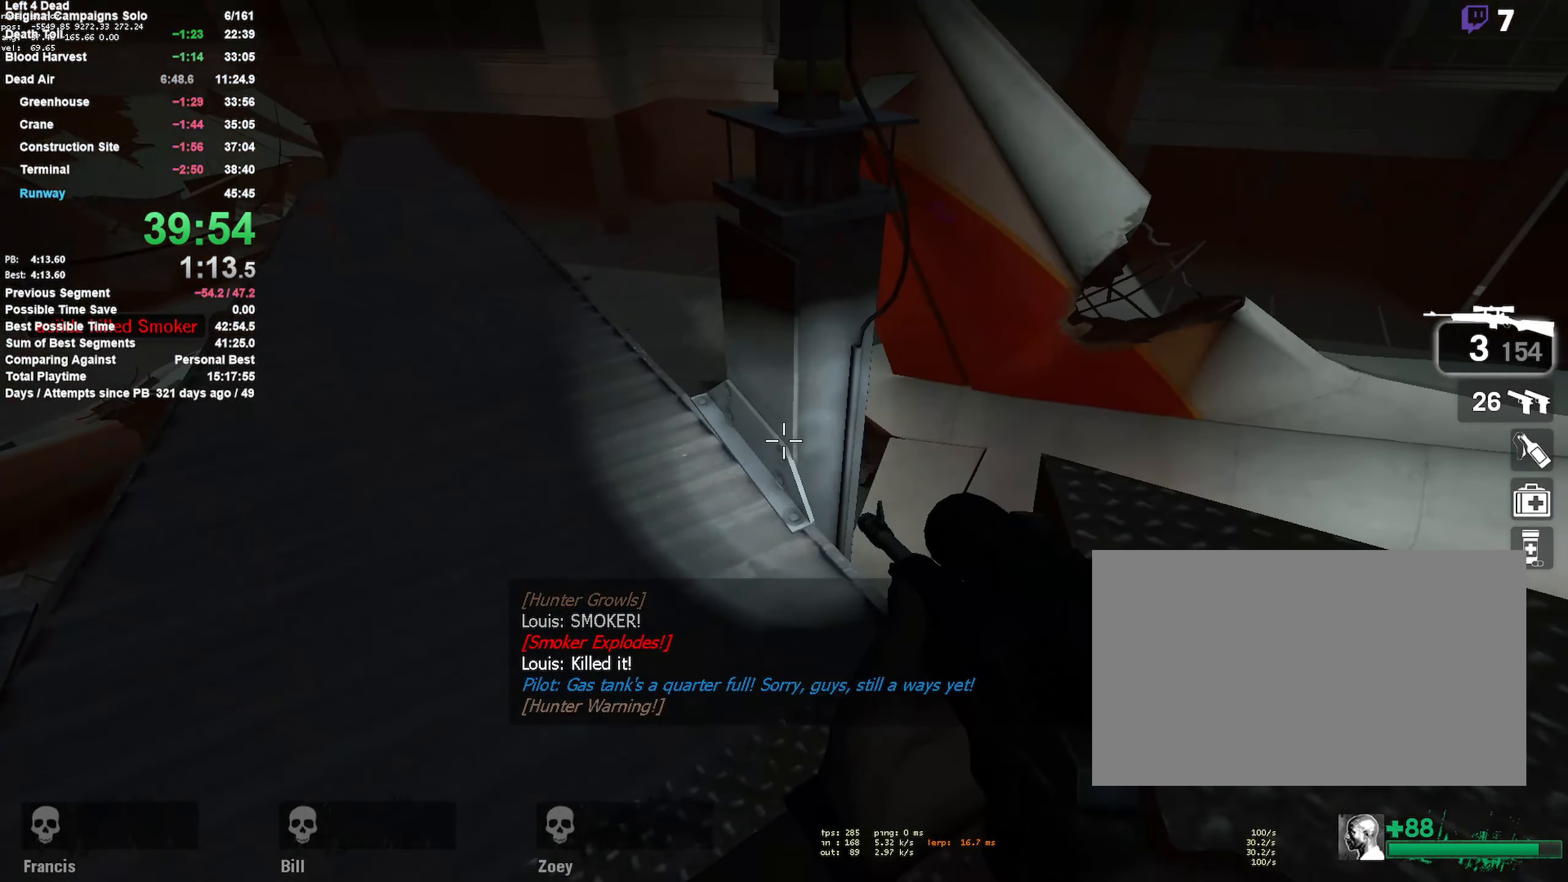
{"keys": ["d", "space"], "mouse": [], "events": [[167, "d", "down"], [217, "d", "up"], [400, "d", "down"], [400, "space", "down"]]}
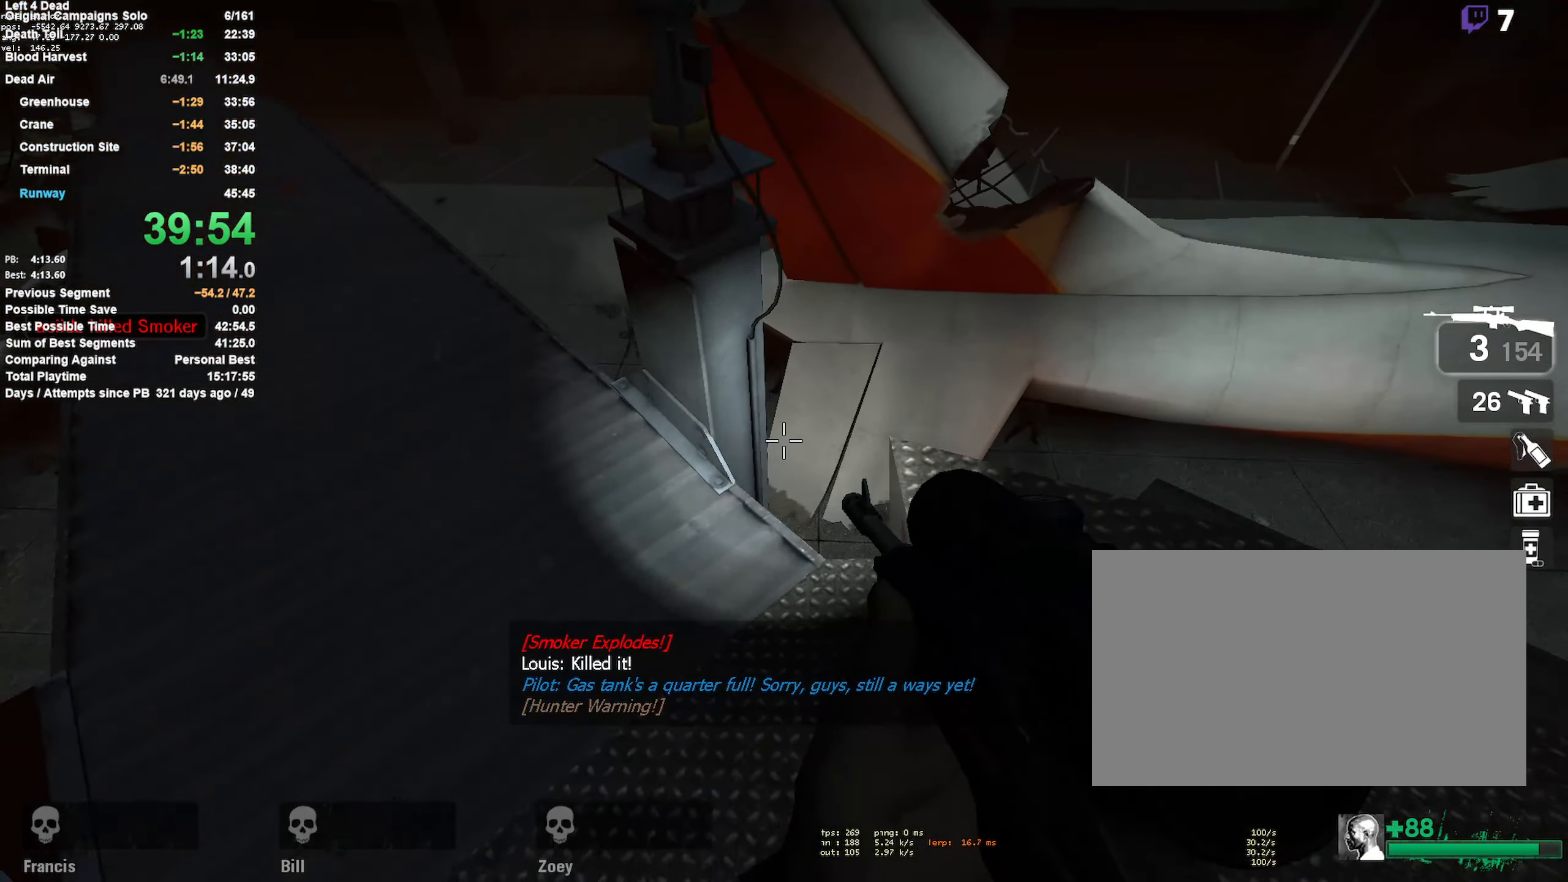
{"keys": ["d", "w"], "mouse": [], "events": [[33, "w", "down"], [83, "space", "up"]]}
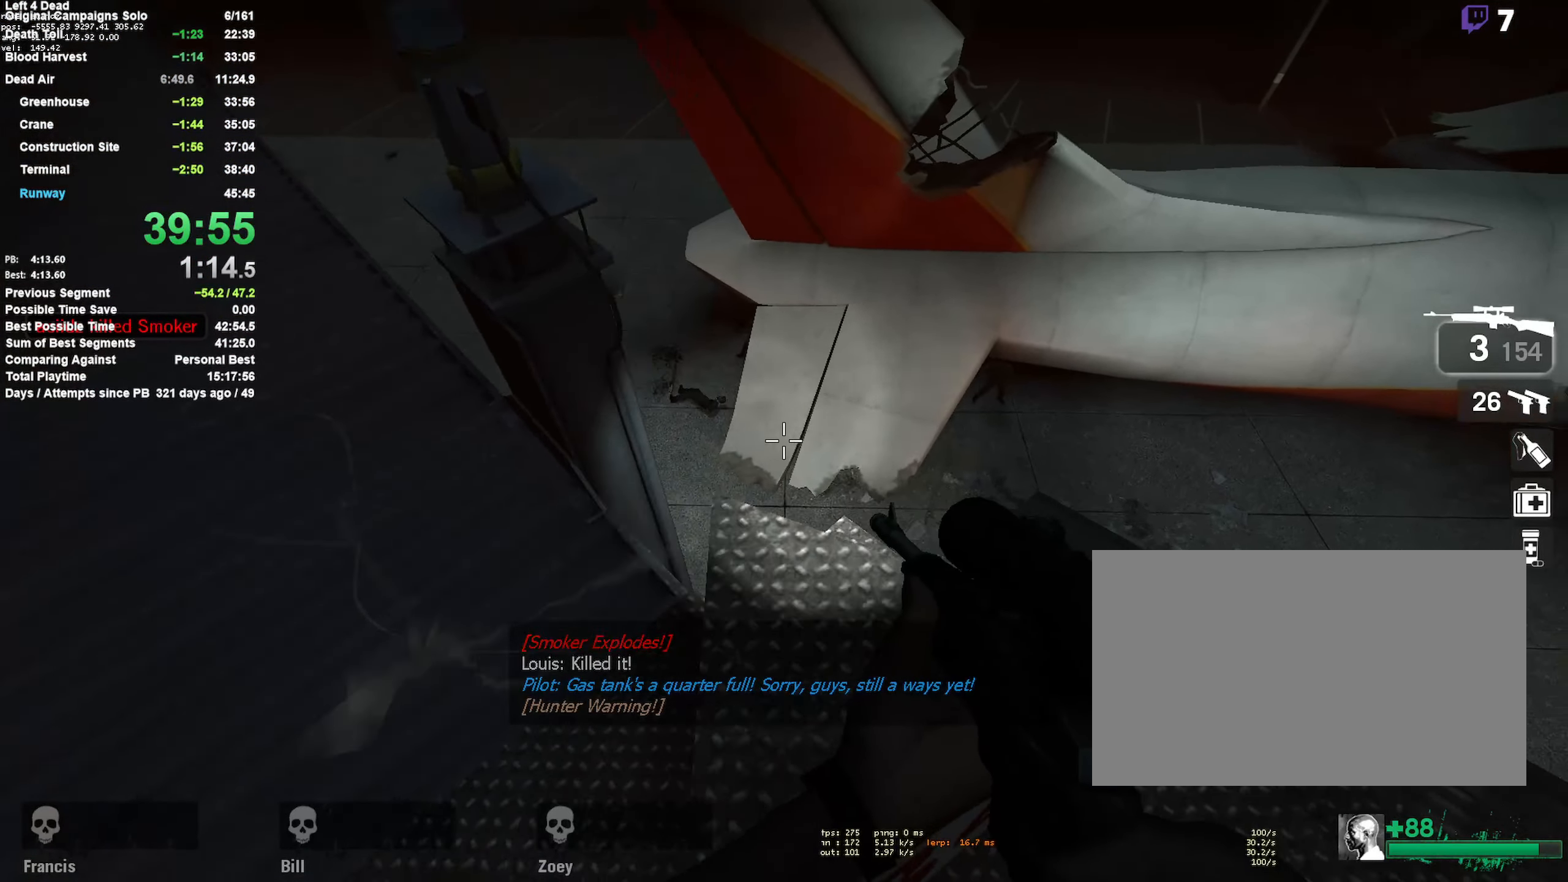
{"keys": ["shift"], "mouse": ["left"], "events": [[67, "w", "up"], [100, "d", "up"], [100, "shift", "down"], [200, "mouse_middle", "down"], [283, "mouse_middle", "up"], [433, "mouse_left", "down"]]}
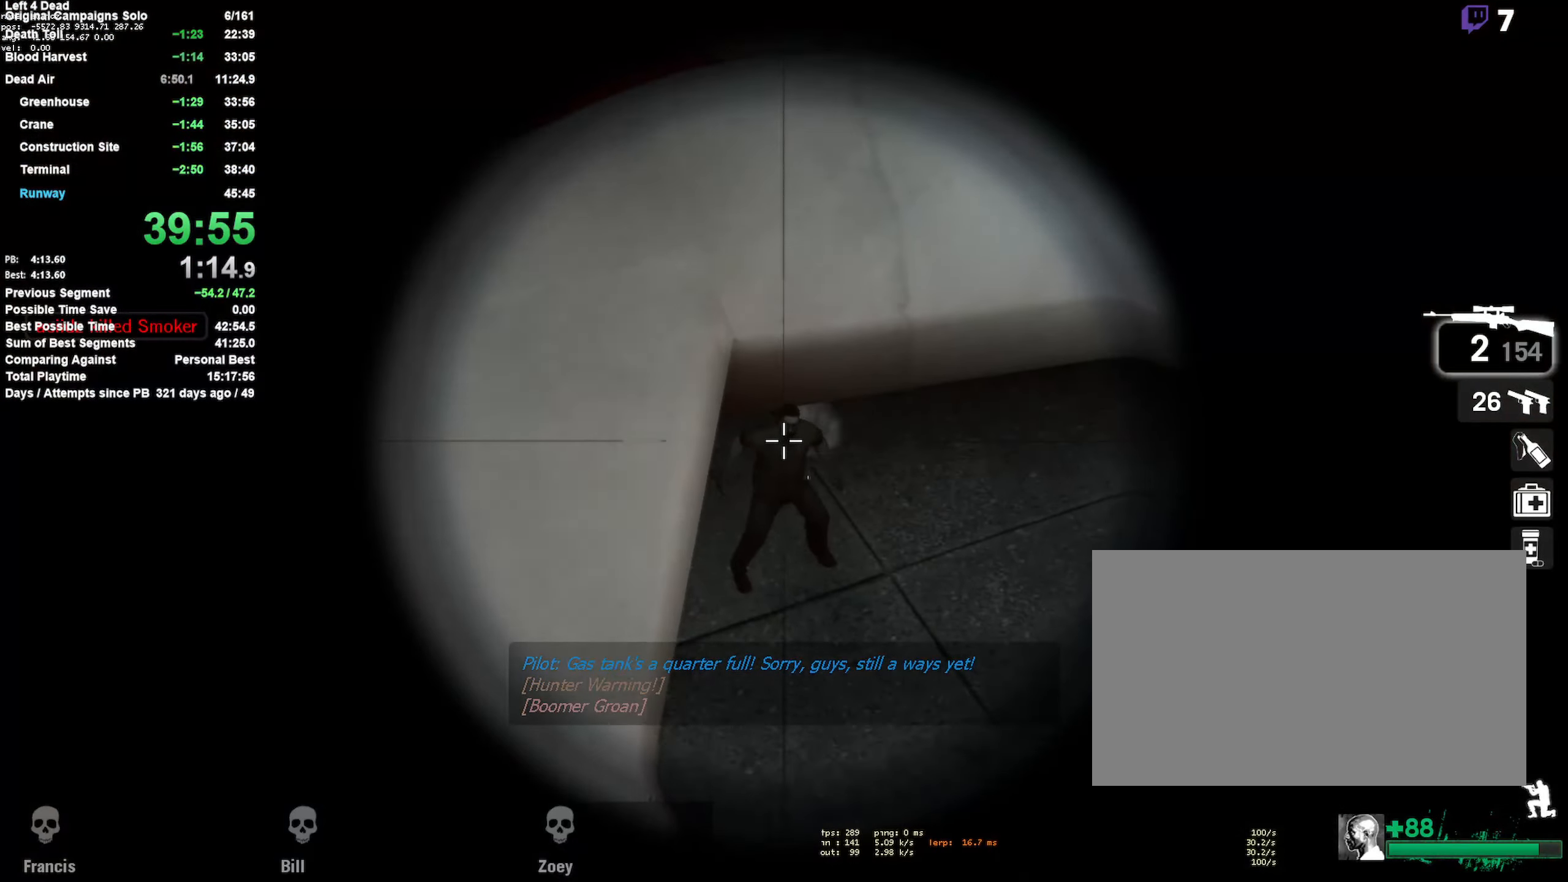
{"keys": ["shift"], "mouse": [], "events": [[117, "mouse_left", "up"], [167, "mouse_left", "down"], [167, "s", "down"], [217, "mouse_right", "down"], [267, "mouse_left", "up"], [300, "d", "down"], [350, "mouse_right", "up"], [350, "s", "up"], [450, "d", "up"]]}
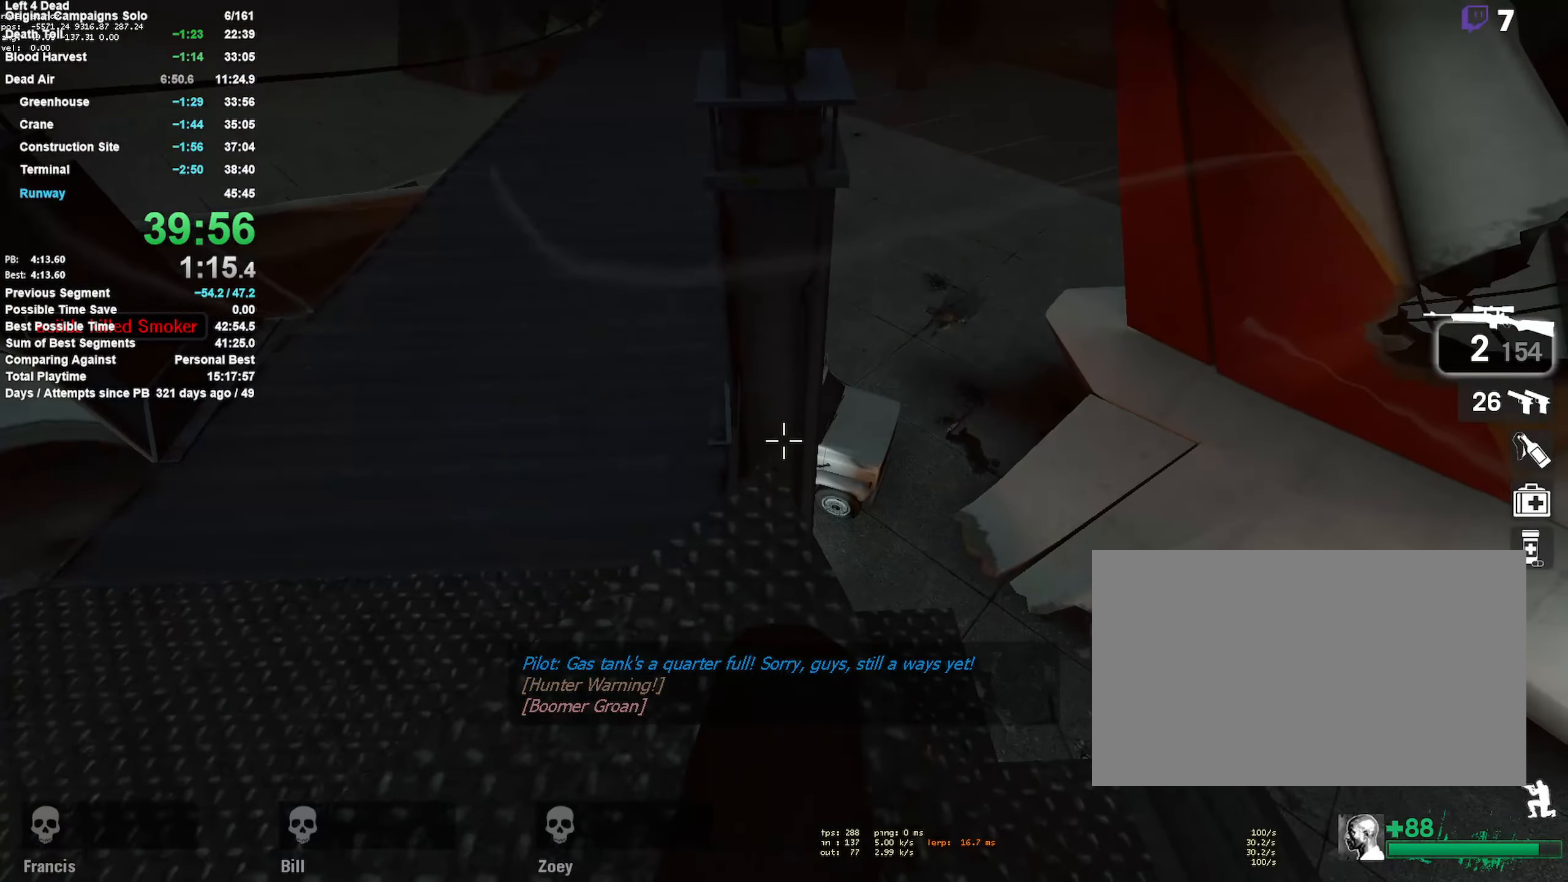
{"keys": ["a", "shift"], "mouse": [], "events": [[33, "a", "down"], [83, "a", "up"], [133, "d", "down"], [467, "a", "down"], [467, "d", "up"]]}
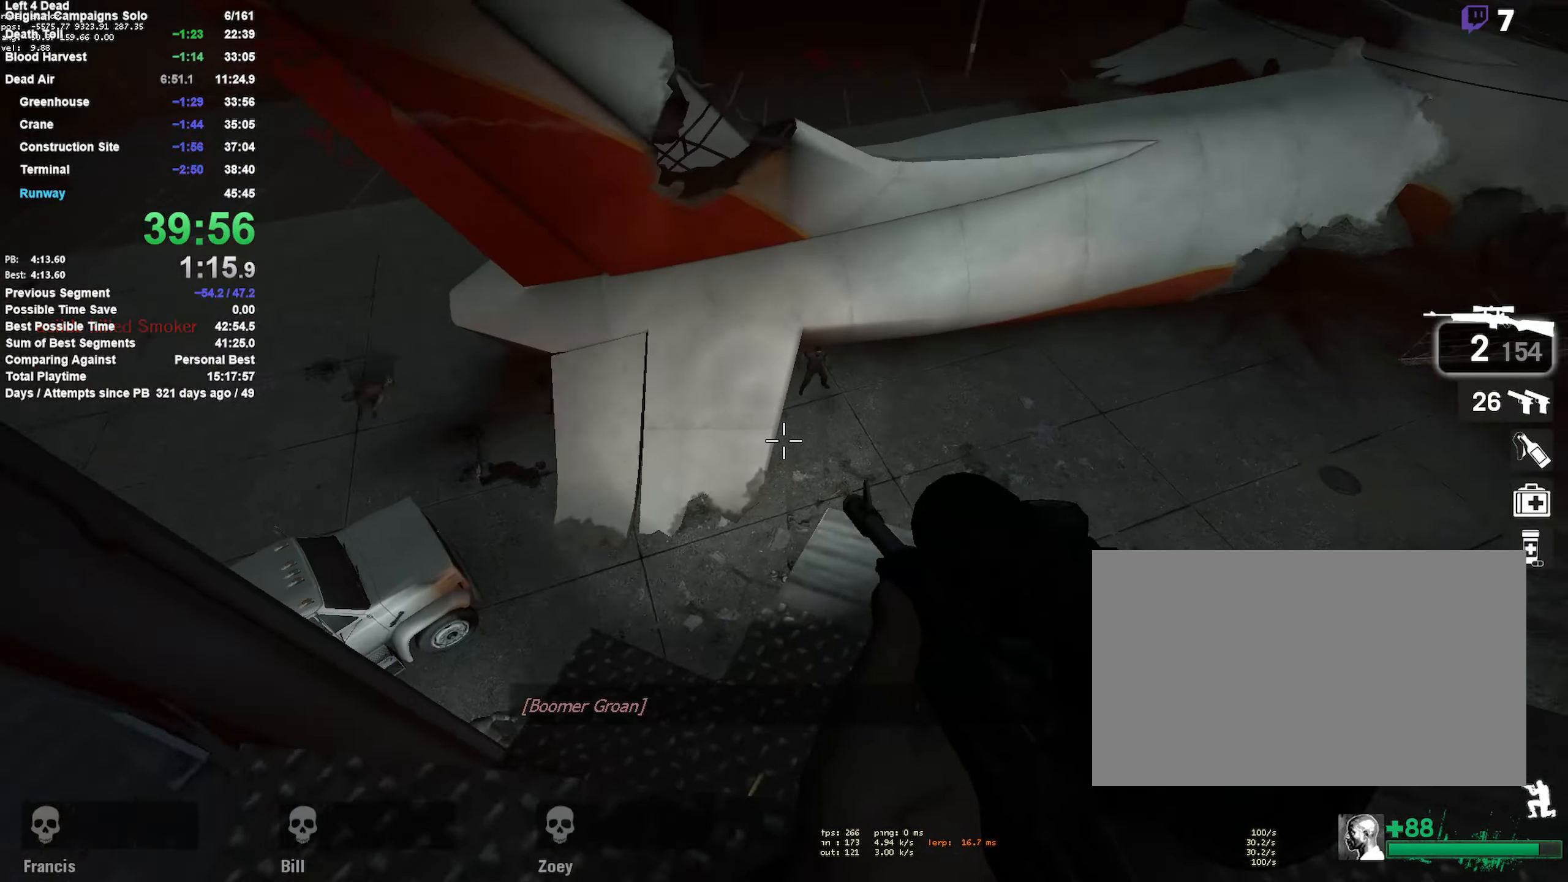
{"keys": ["s", "shift"], "mouse": ["left"], "events": [[50, "mouse_middle", "down"], [100, "a", "up"], [200, "mouse_middle", "up"], [384, "mouse_left", "down"], [384, "s", "down"]]}
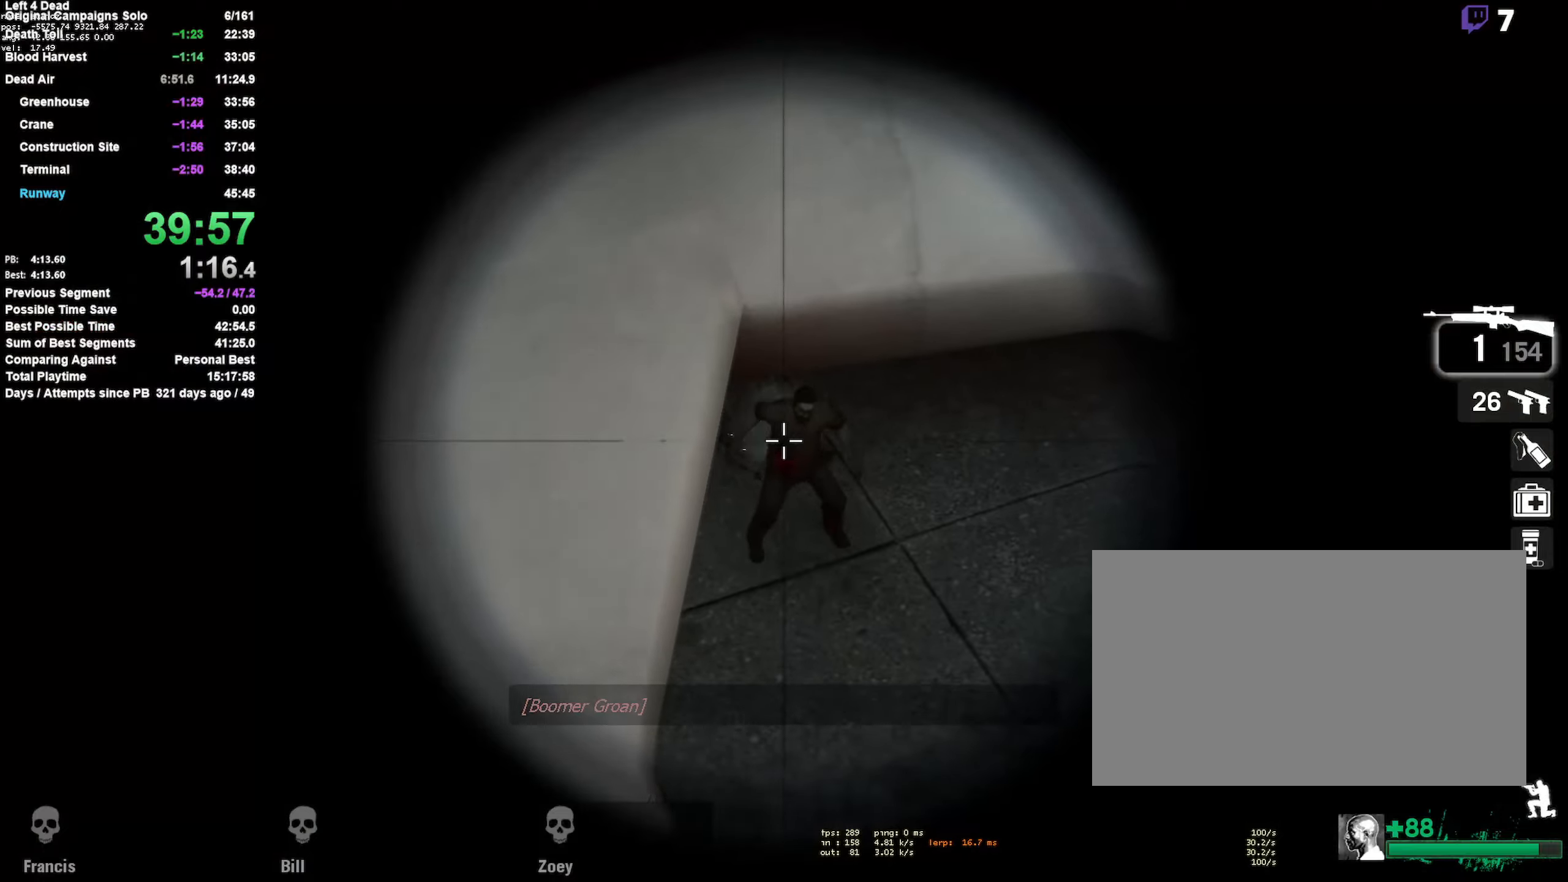
{"keys": ["shift"], "mouse": [], "events": [[100, "mouse_right", "down"], [133, "mouse_left", "up"], [200, "d", "down"], [200, "mouse_right", "up"], [200, "s", "up"], [416, "d", "up"]]}
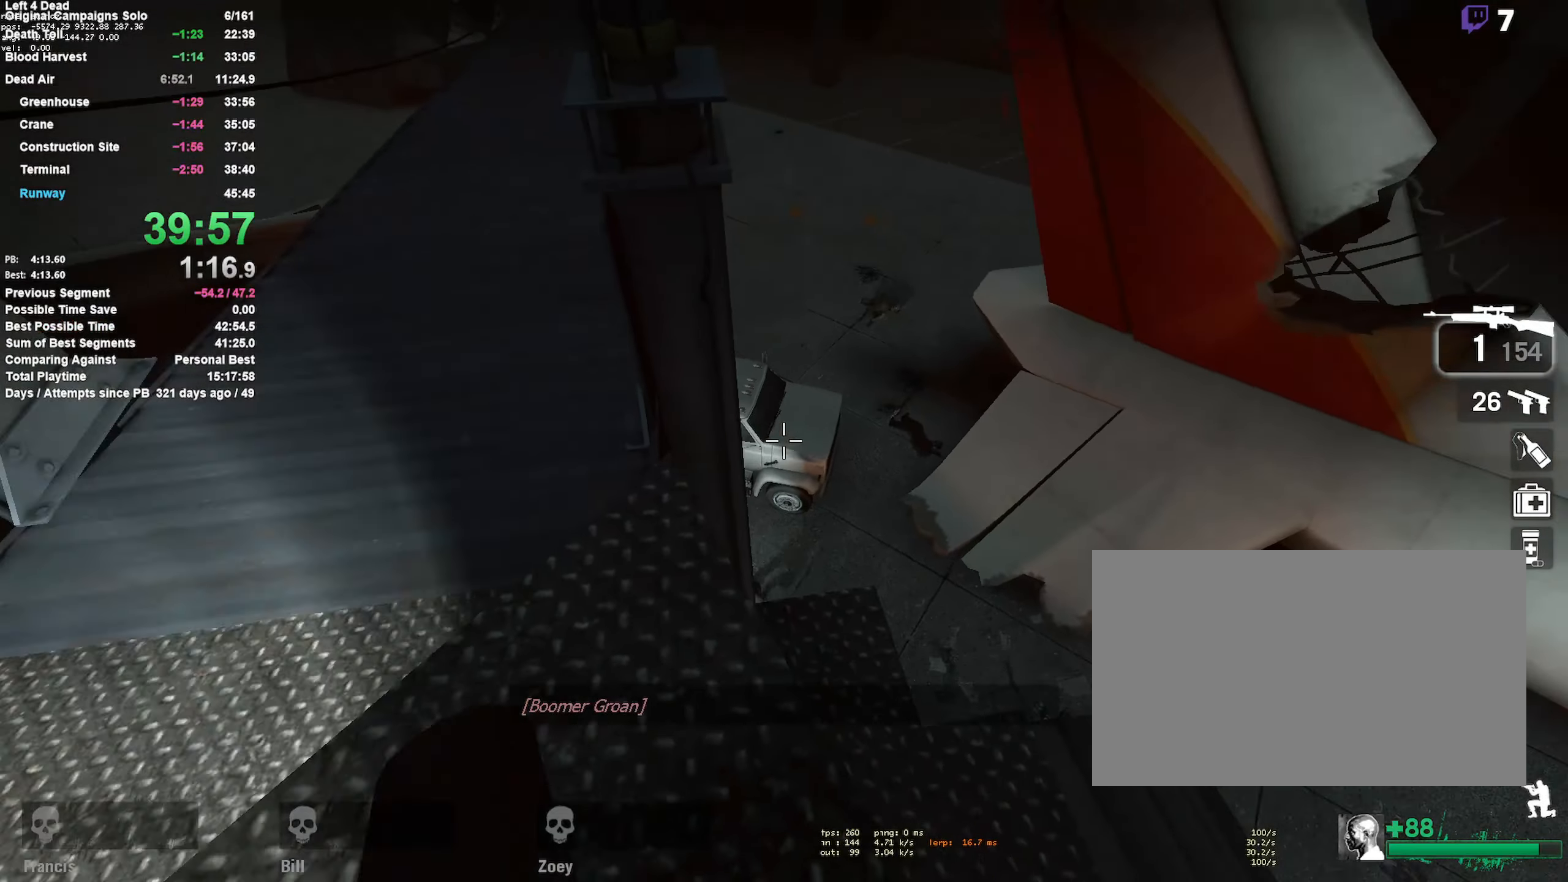
{"keys": ["shift", "w"], "mouse": [], "events": [[66, "d", "down"], [250, "a", "down"], [250, "d", "up"], [250, "w", "down"], [300, "a", "up"], [383, "a", "down"], [483, "a", "up"]]}
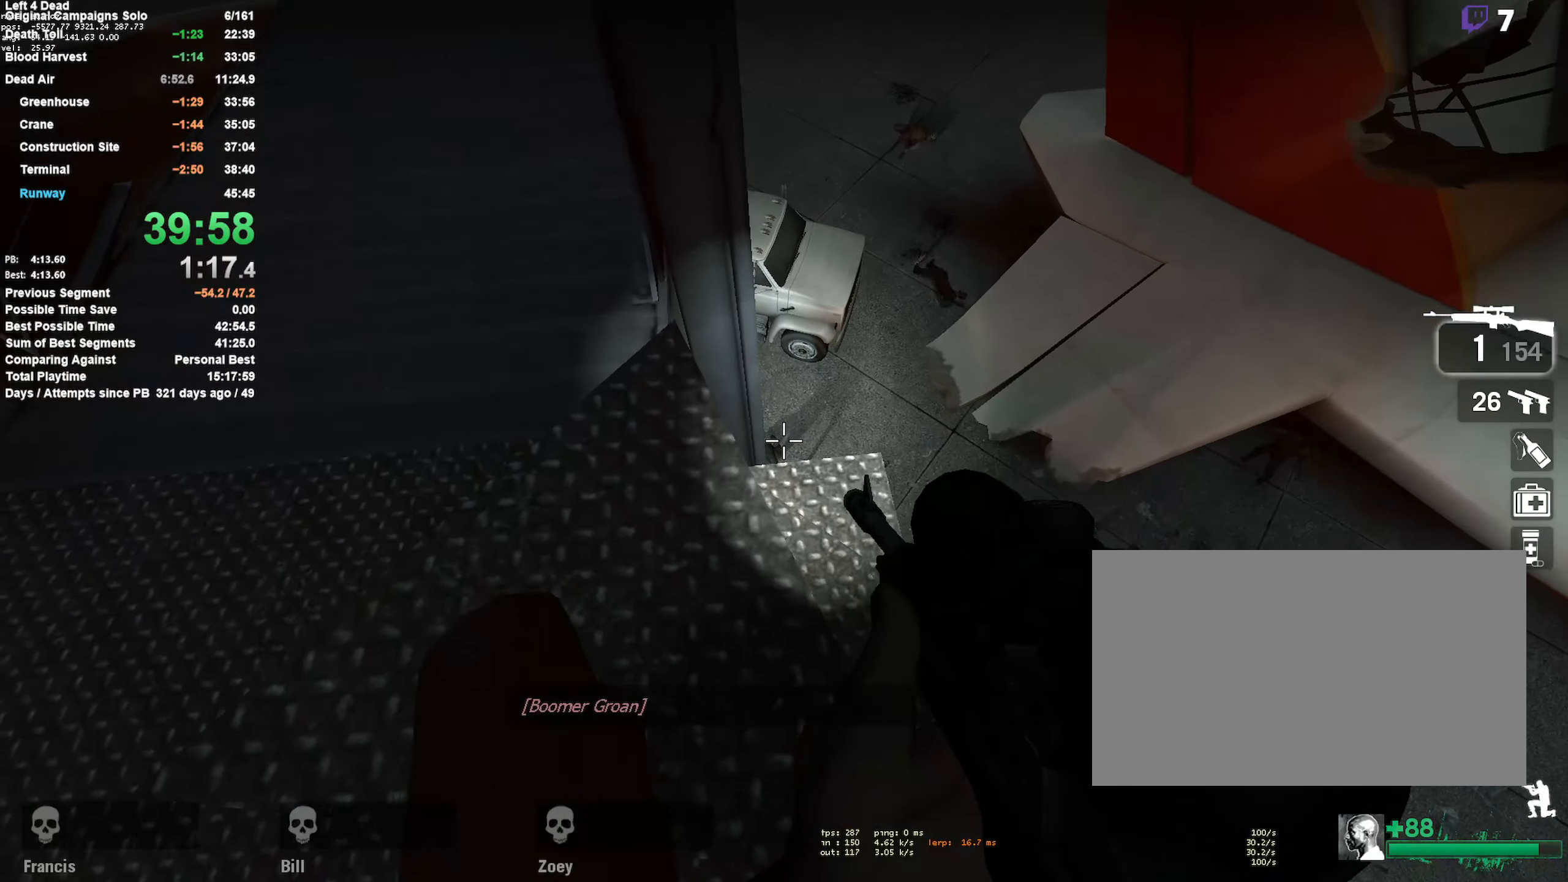
{"keys": ["d", "shift"], "mouse": ["left"], "events": [[66, "d", "down"], [216, "d", "up"], [216, "mouse_left", "down"], [300, "mouse_left", "up"], [300, "w", "up"], [500, "d", "down"], [500, "mouse_left", "down"]]}
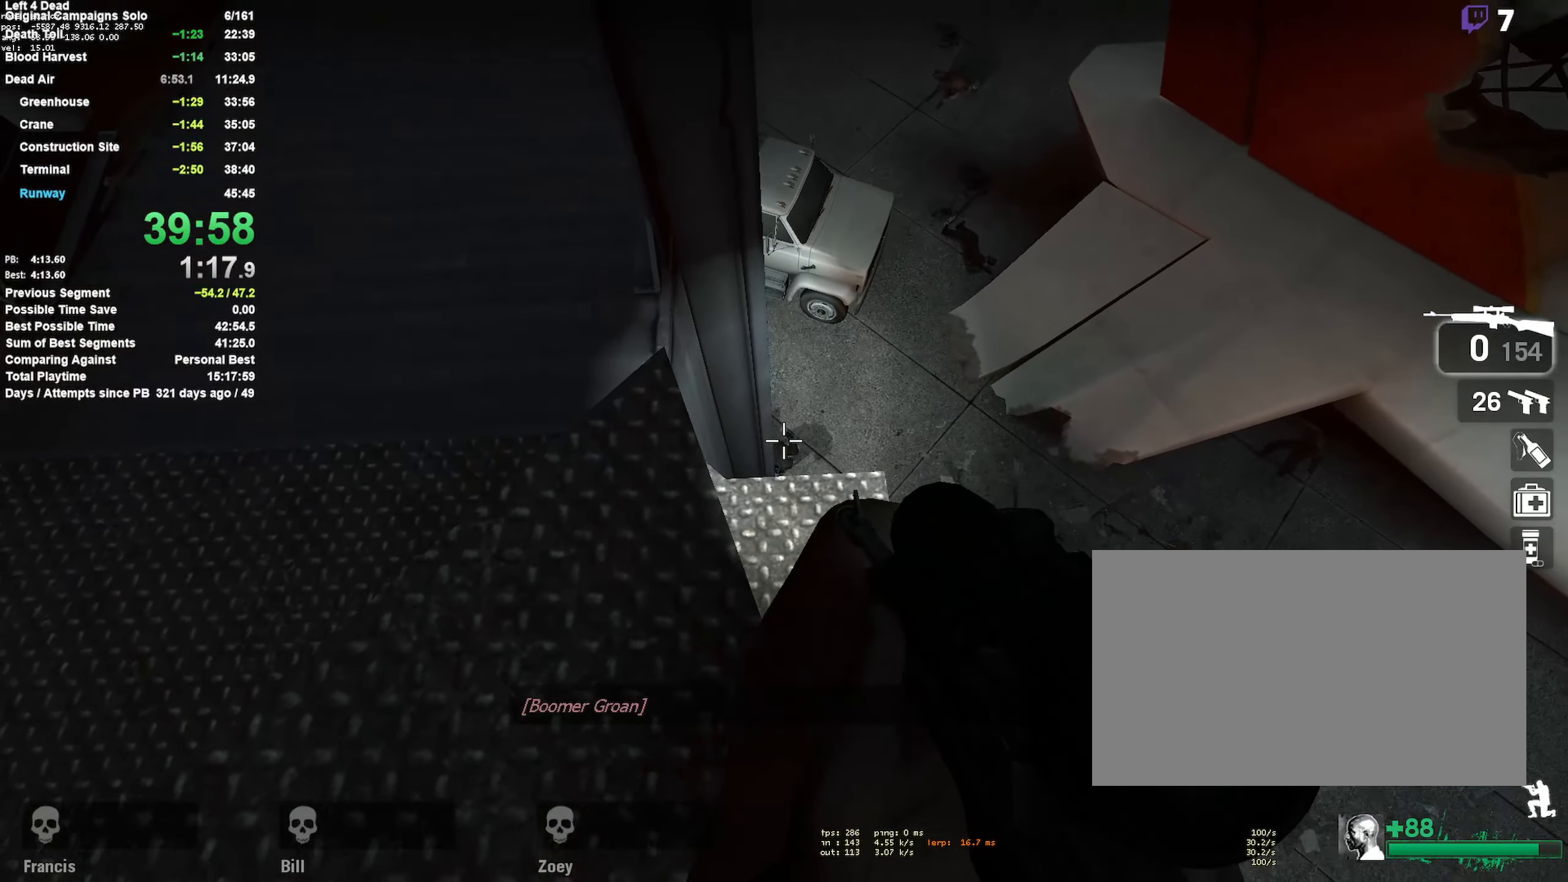
{"keys": ["a", "shift", "w"], "mouse": [], "events": [[83, "d", "up"], [133, "w", "down"], [183, "mouse_left", "up"], [283, "mouse_left", "down"], [383, "mouse_left", "up"], [383, "w", "up"], [416, "a", "down"], [466, "w", "down"]]}
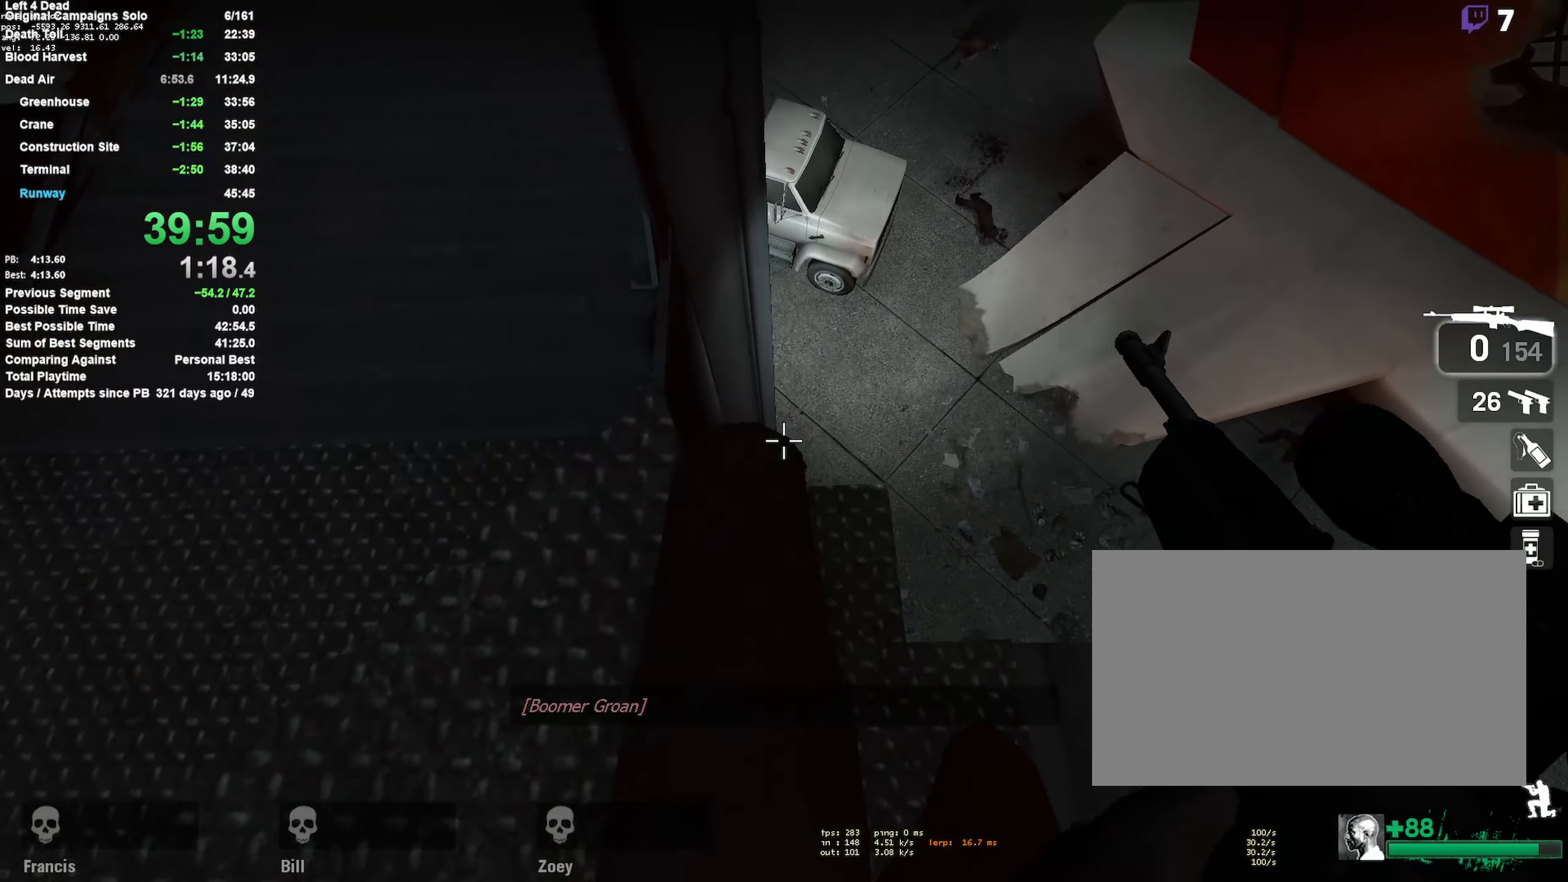
{"keys": ["shift", "w"], "mouse": ["left"], "events": [[16, "w", "up"], [66, "mouse_wheel_down", "down"], [116, "a", "up"], [116, "mouse_wheel_down", "up"], [166, "w", "down"], [200, "d", "down"], [250, "d", "up"], [333, "mouse_left", "down"], [333, "w", "up"], [433, "mouse_left", "up"], [433, "w", "down"], [483, "mouse_left", "down"]]}
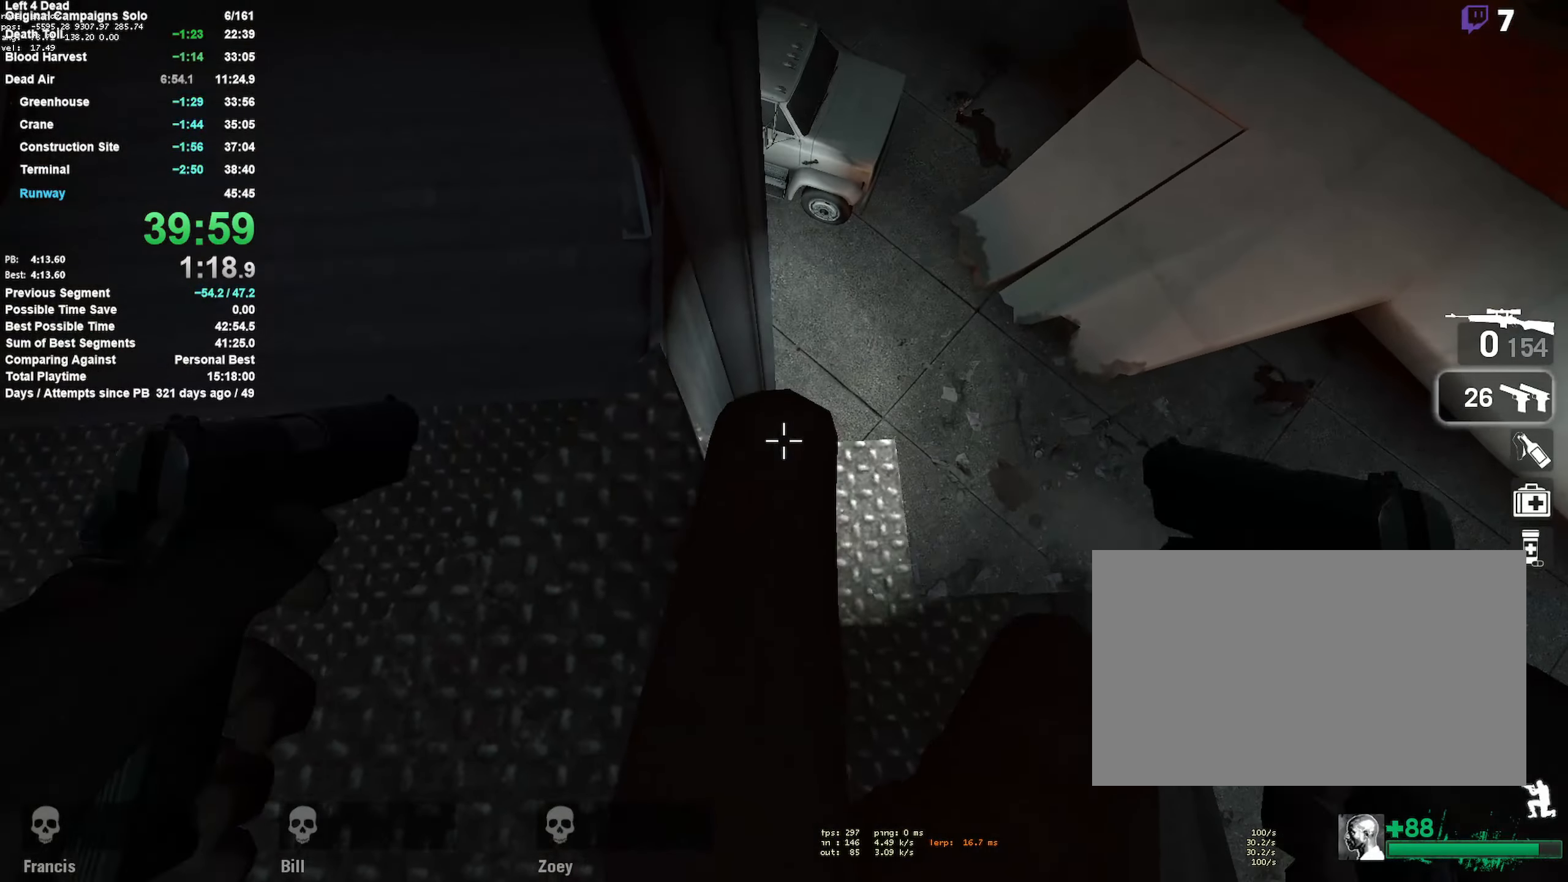
{"keys": ["shift"], "mouse": ["left"], "events": [[83, "mouse_left", "up"], [166, "mouse_left", "down"], [166, "w", "up"], [366, "mouse_left", "up"], [400, "mouse_left", "down"], [450, "mouse_left", "up"], [500, "mouse_left", "down"]]}